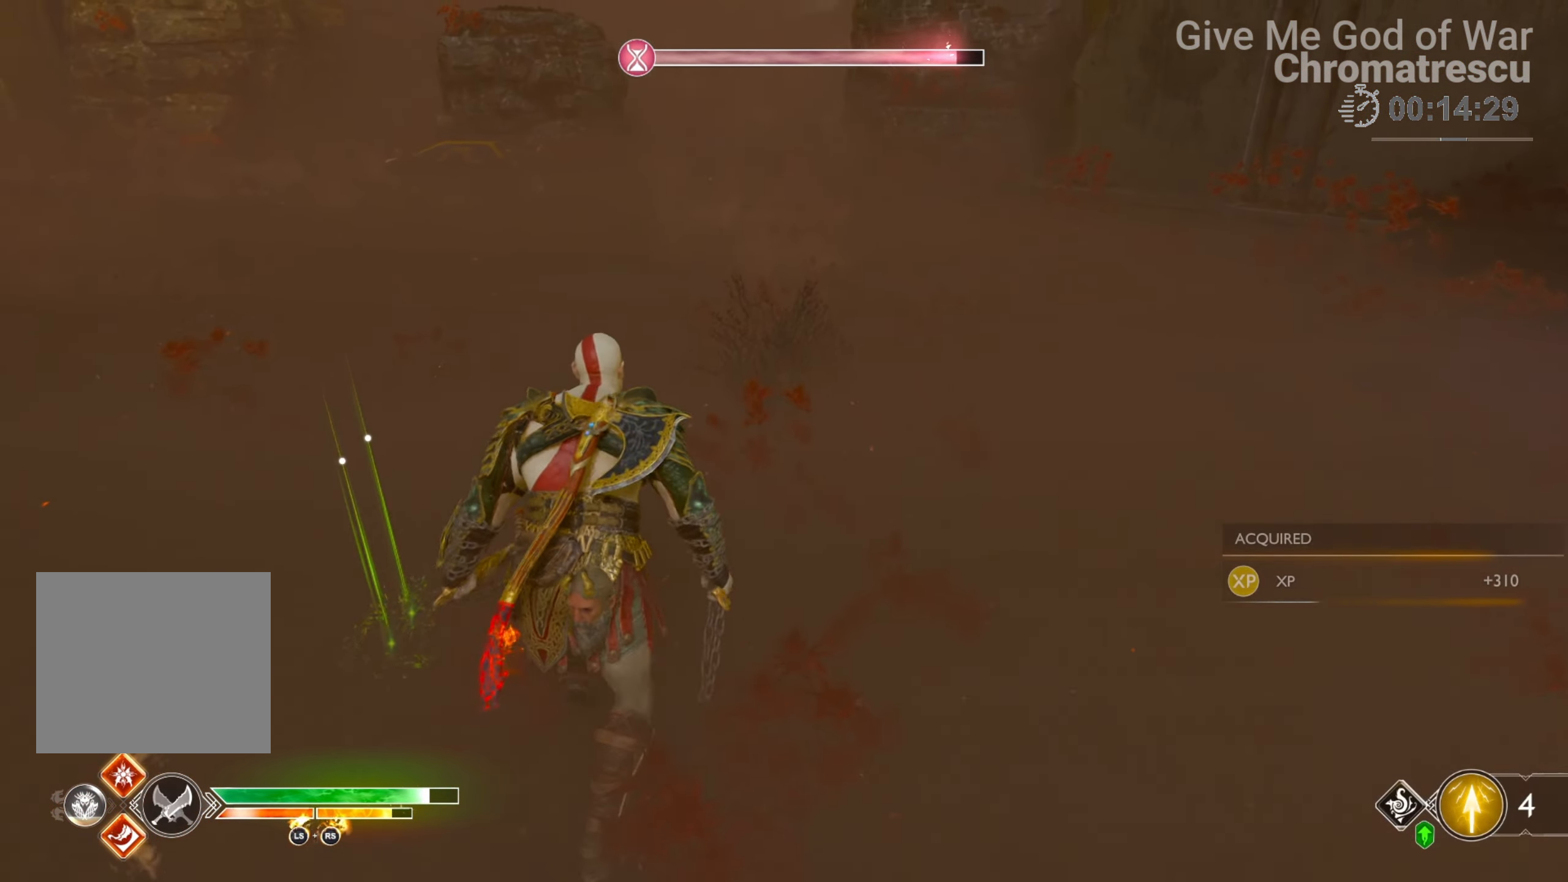
Gameplay with a controller (PlayStation layout); each line is a JSON object with the inputs held at the frame after it. "events" lists button and stick changes between this image and that frame as [ms after this image, input, new state], when the widget could be followed in between.
{"buttons": [], "left_stick": "down-left", "right_stick": "center", "events": [[17, "CIRCLE", "up"], [17, "L3", "up"], [135, "CIRCLE", "down"], [288, "left_stick", "center"], [339, "CIRCLE", "up"], [390, "CIRCLE", "down"], [390, "left_stick", "down-left"], [491, "CIRCLE", "up"]]}
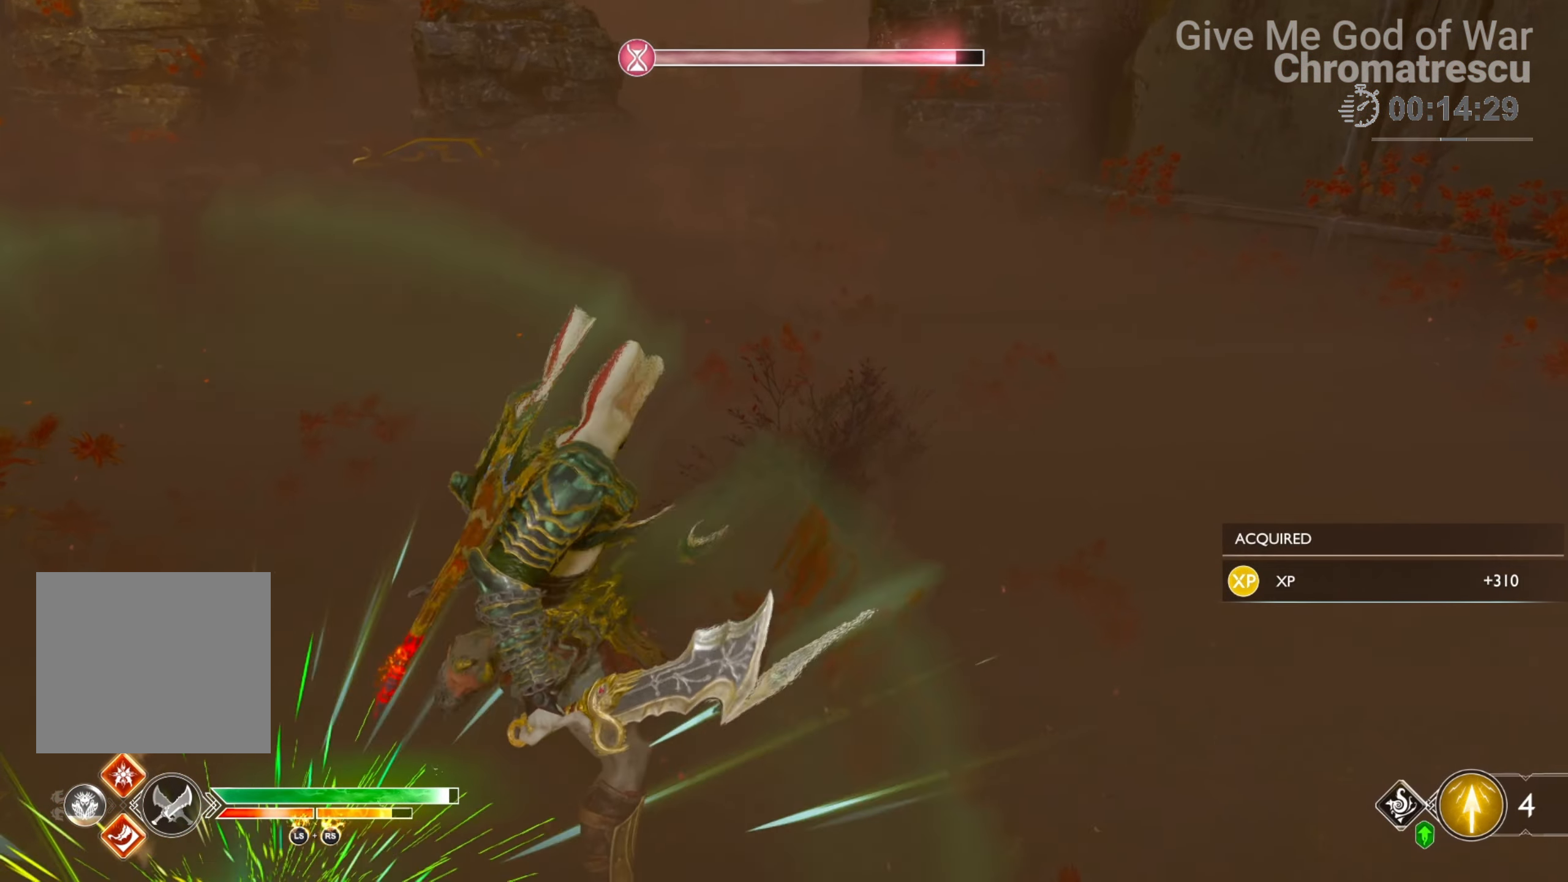
{"buttons": [], "left_stick": "down-left", "right_stick": "center", "events": [[34, "CIRCLE", "down"], [136, "CIRCLE", "up"], [204, "CIRCLE", "down"], [424, "CIRCLE", "up"]]}
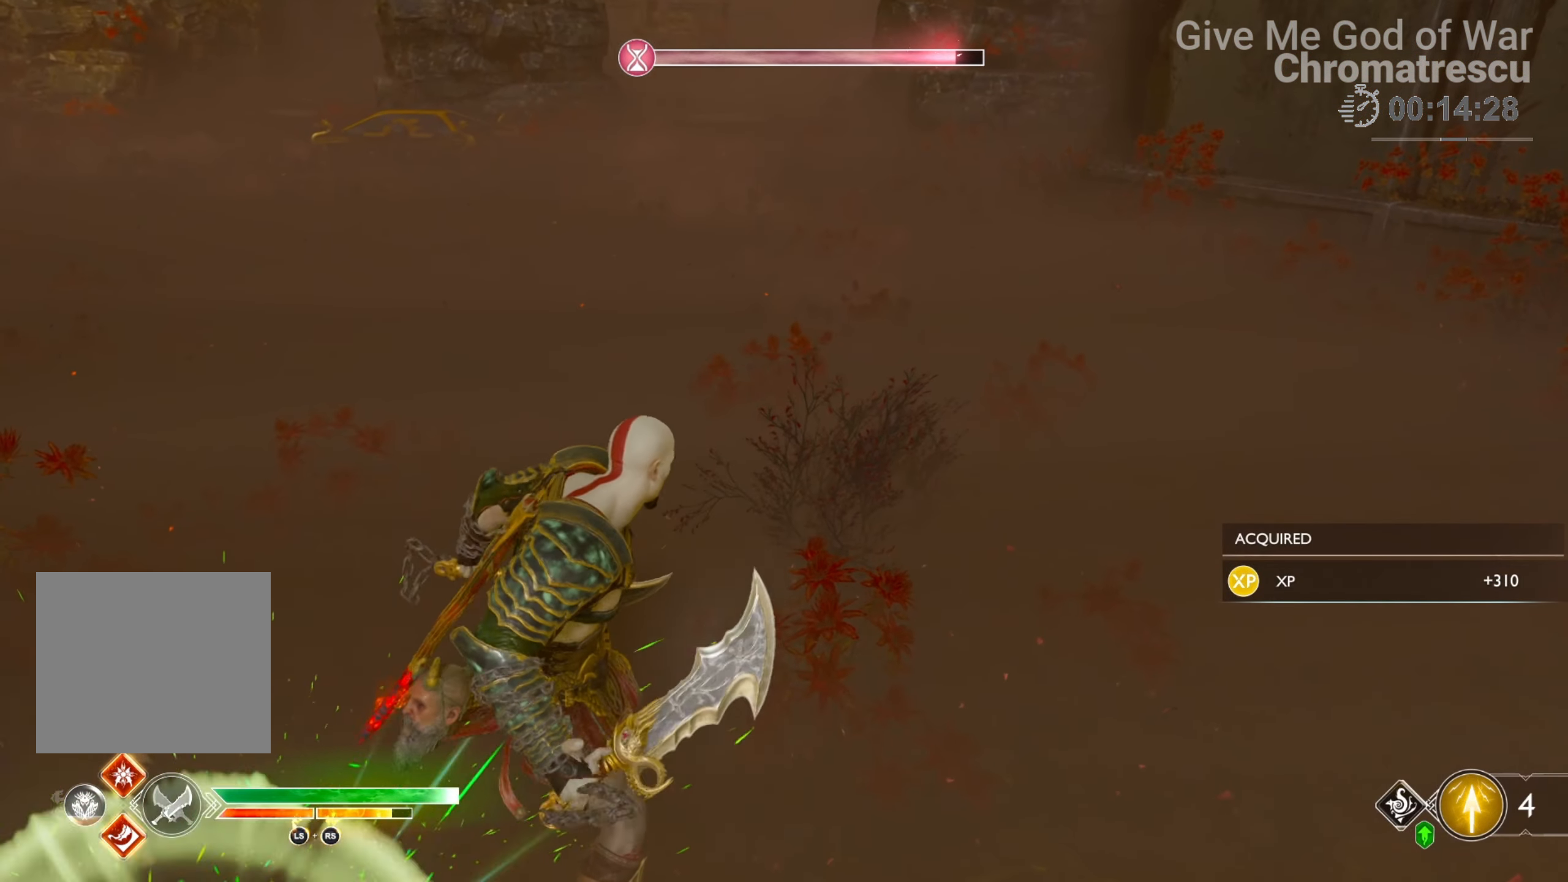
{"buttons": [], "left_stick": "up-right", "right_stick": "right", "events": [[84, "left_stick", "center"], [135, "left_stick", "up-right"], [169, "right_stick", "up-right"], [203, "L3", "down"], [288, "right_stick", "right"], [390, "L3", "up"]]}
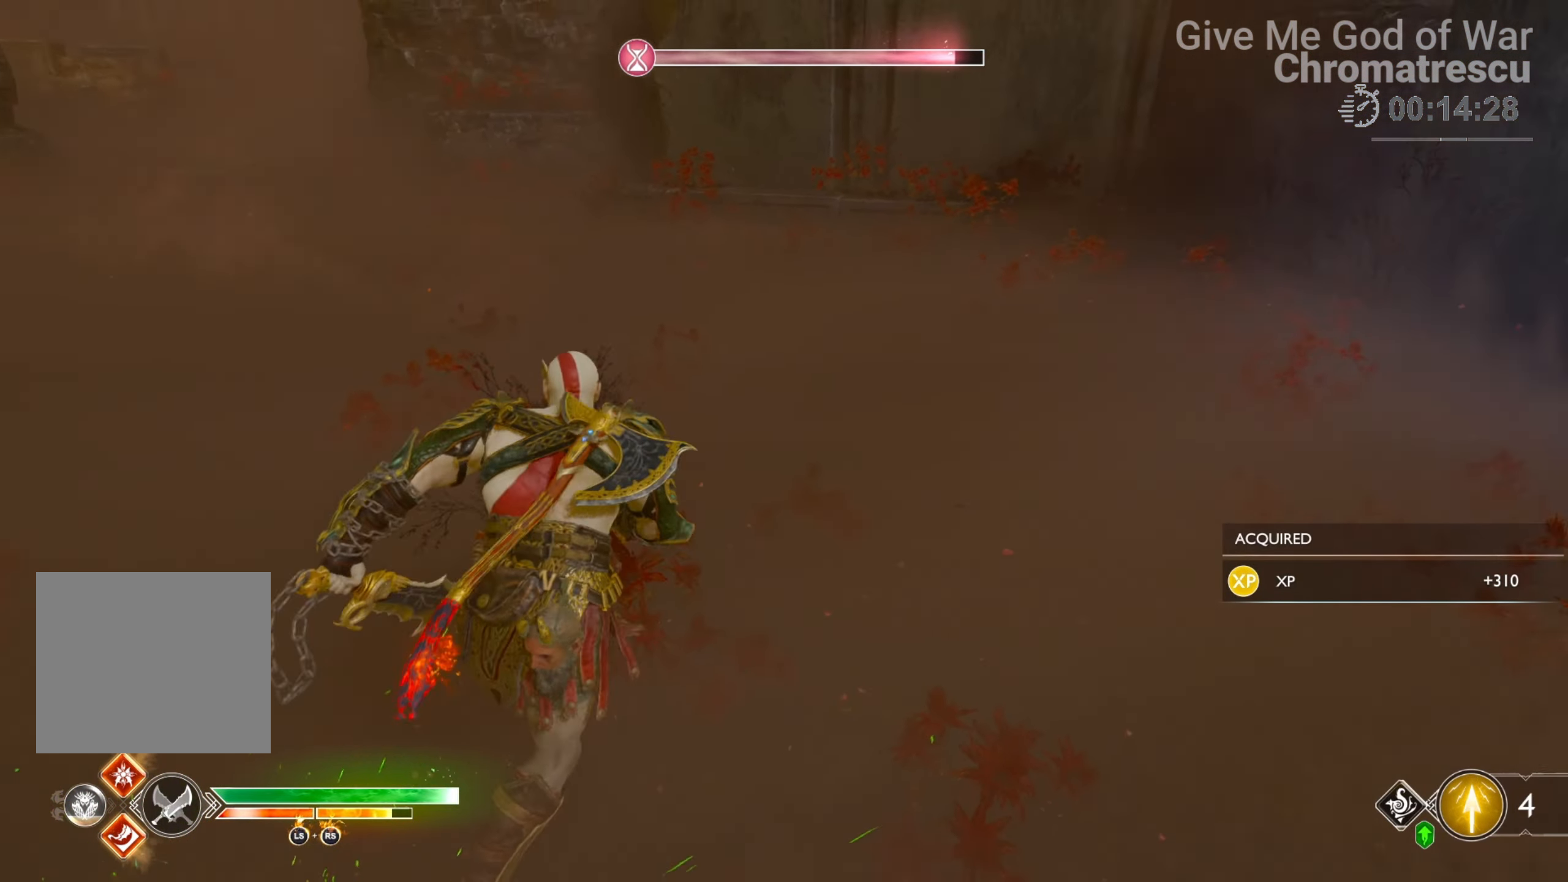
{"buttons": [], "left_stick": "up-right", "right_stick": "right", "events": [[17, "L3", "down"], [170, "L3", "up"], [271, "L3", "down"], [390, "L3", "up"]]}
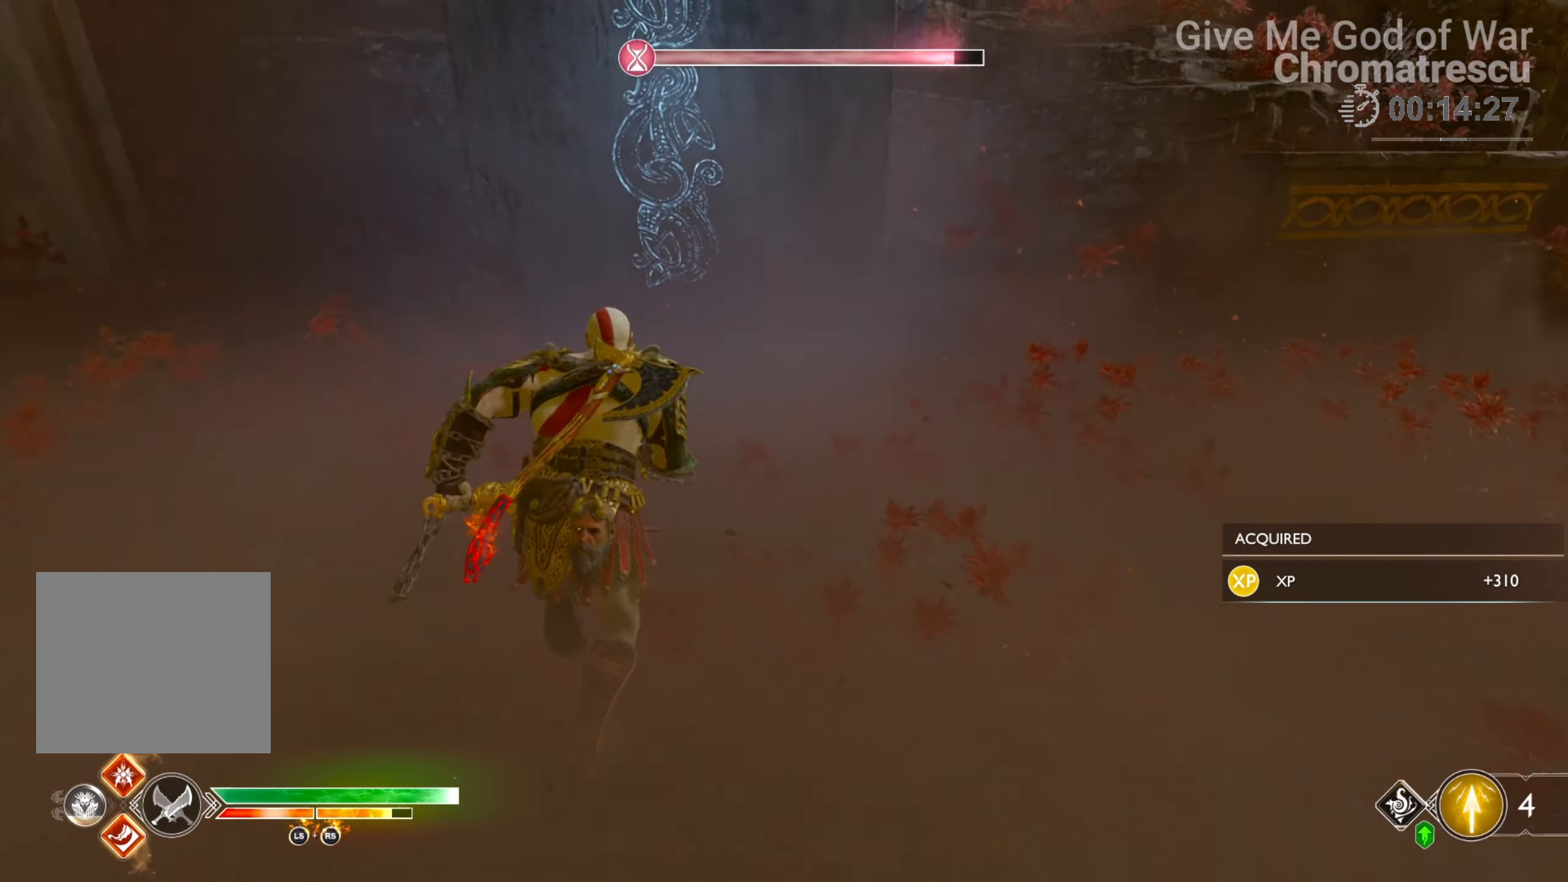
{"buttons": [], "left_stick": "up-right", "right_stick": "right", "events": [[17, "L3", "down"], [135, "L3", "up"], [305, "L3", "down"], [423, "L3", "up"]]}
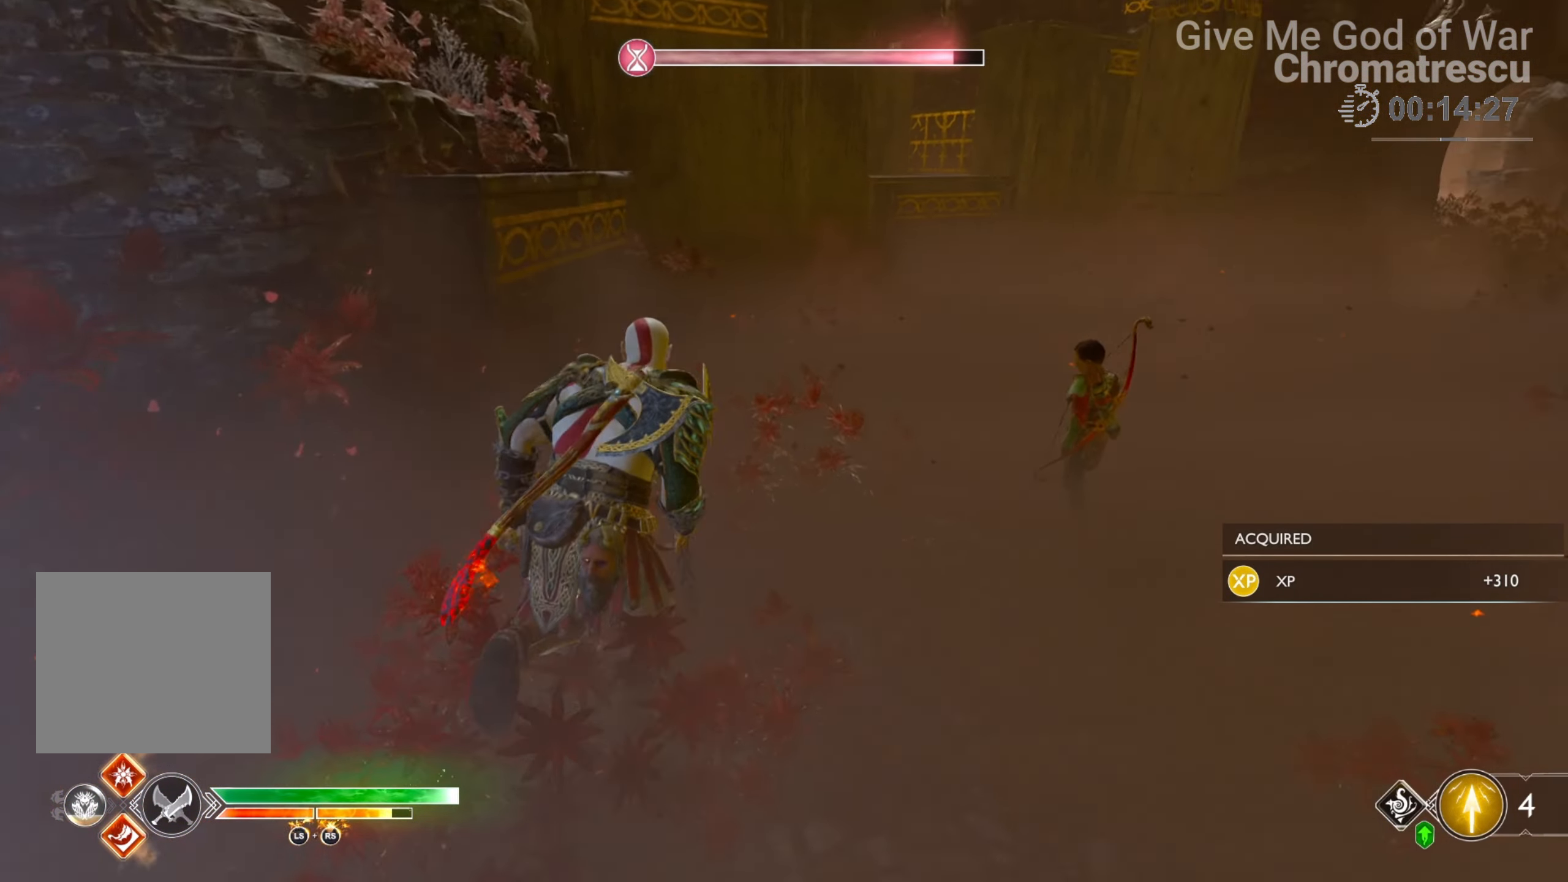
{"buttons": ["L3"], "left_stick": "up-right", "right_stick": "up-right", "events": [[17, "right_stick", "up-right"], [34, "L3", "down"], [153, "L3", "up"], [323, "L3", "down"]]}
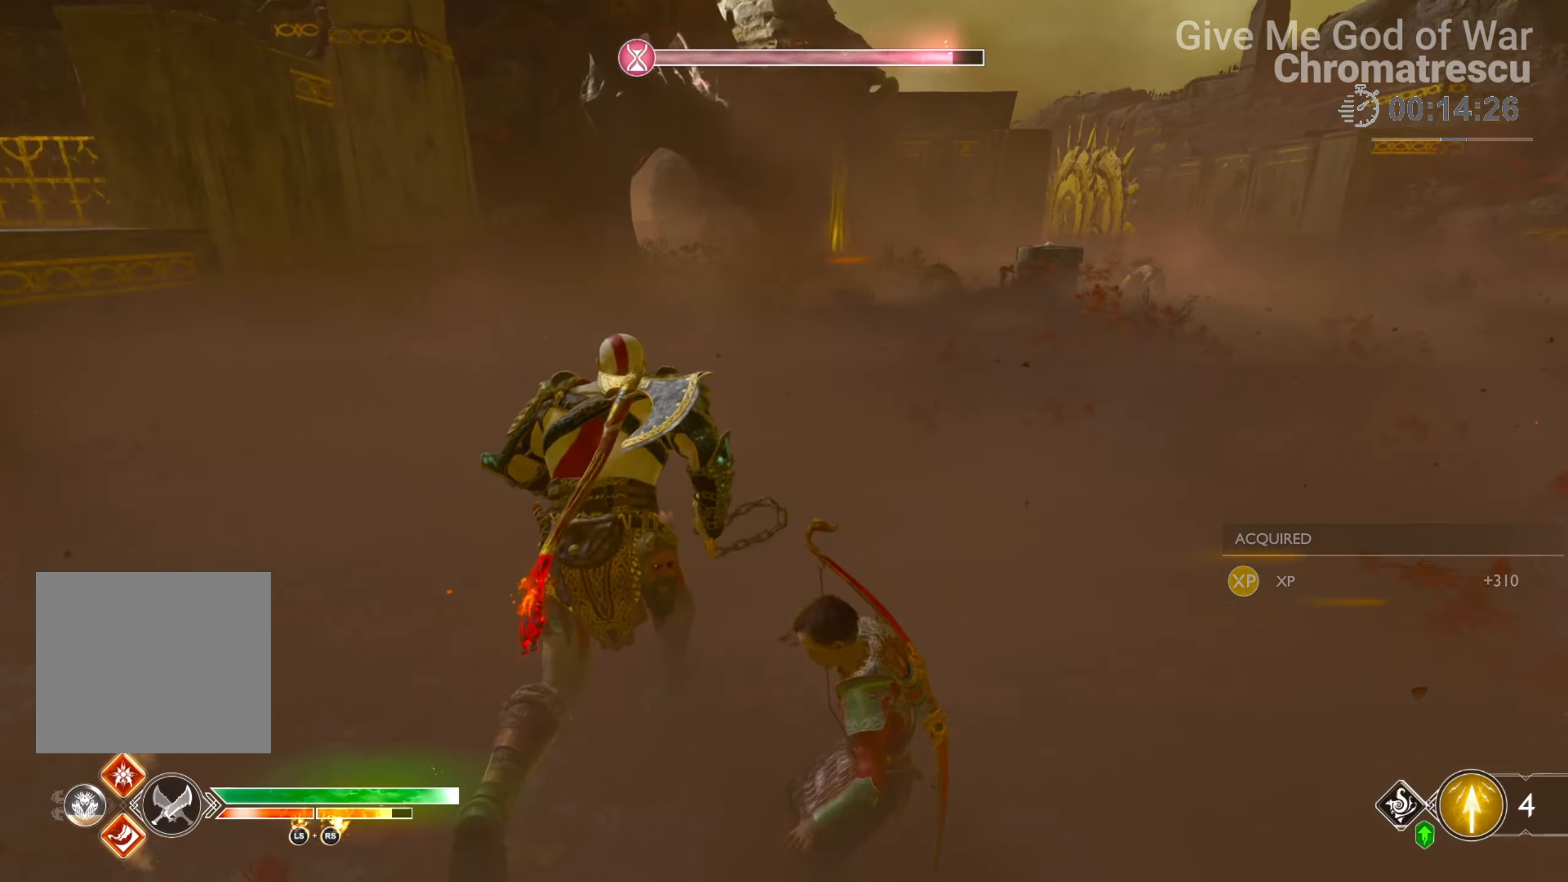
{"buttons": [], "left_stick": "up", "right_stick": "up-right", "events": [[51, "L3", "up"], [153, "L3", "down"], [153, "left_stick", "up"], [238, "right_stick", "up"], [356, "L3", "up"], [509, "right_stick", "up-right"]]}
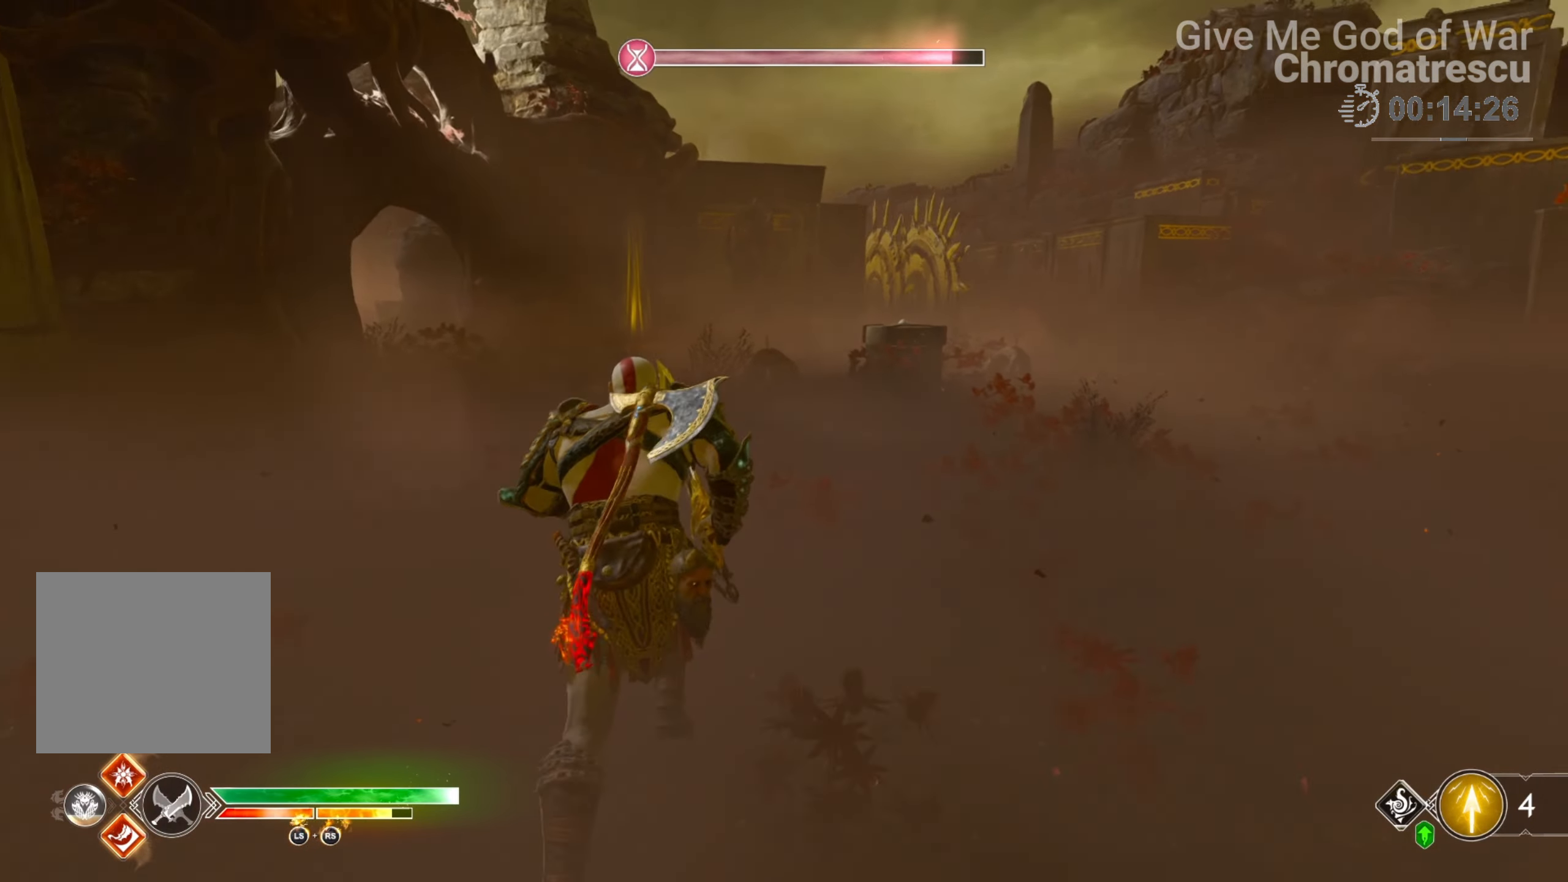
{"buttons": [], "left_stick": "up", "right_stick": "down-right", "events": [[101, "right_stick", "right"], [407, "right_stick", "down-right"]]}
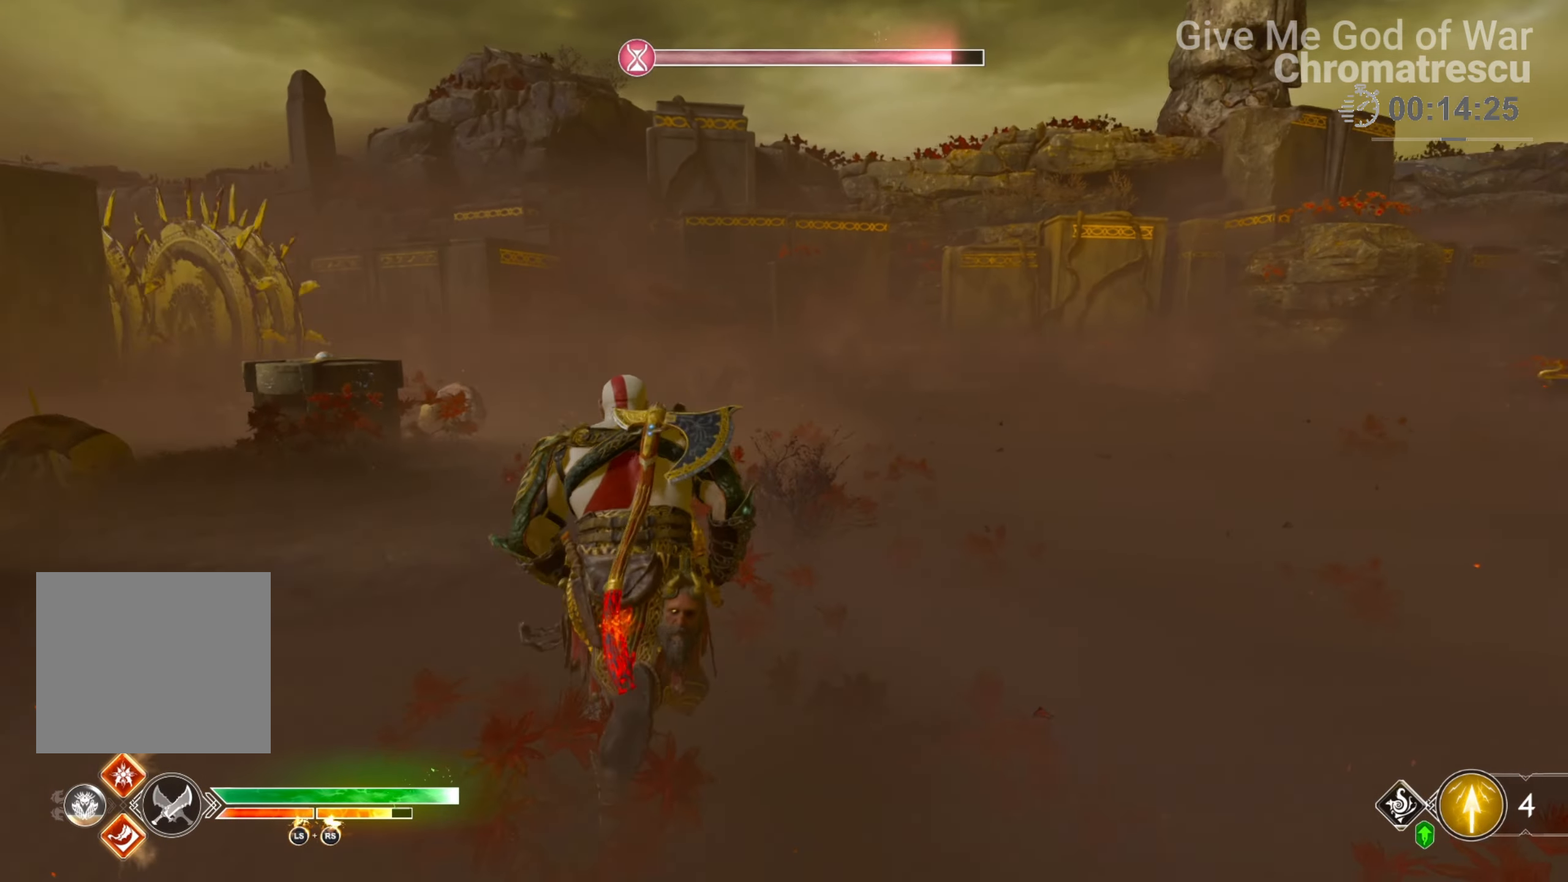
{"buttons": ["CROSS"], "left_stick": "up", "right_stick": "center", "events": [[119, "right_stick", "center"], [441, "CROSS", "down"]]}
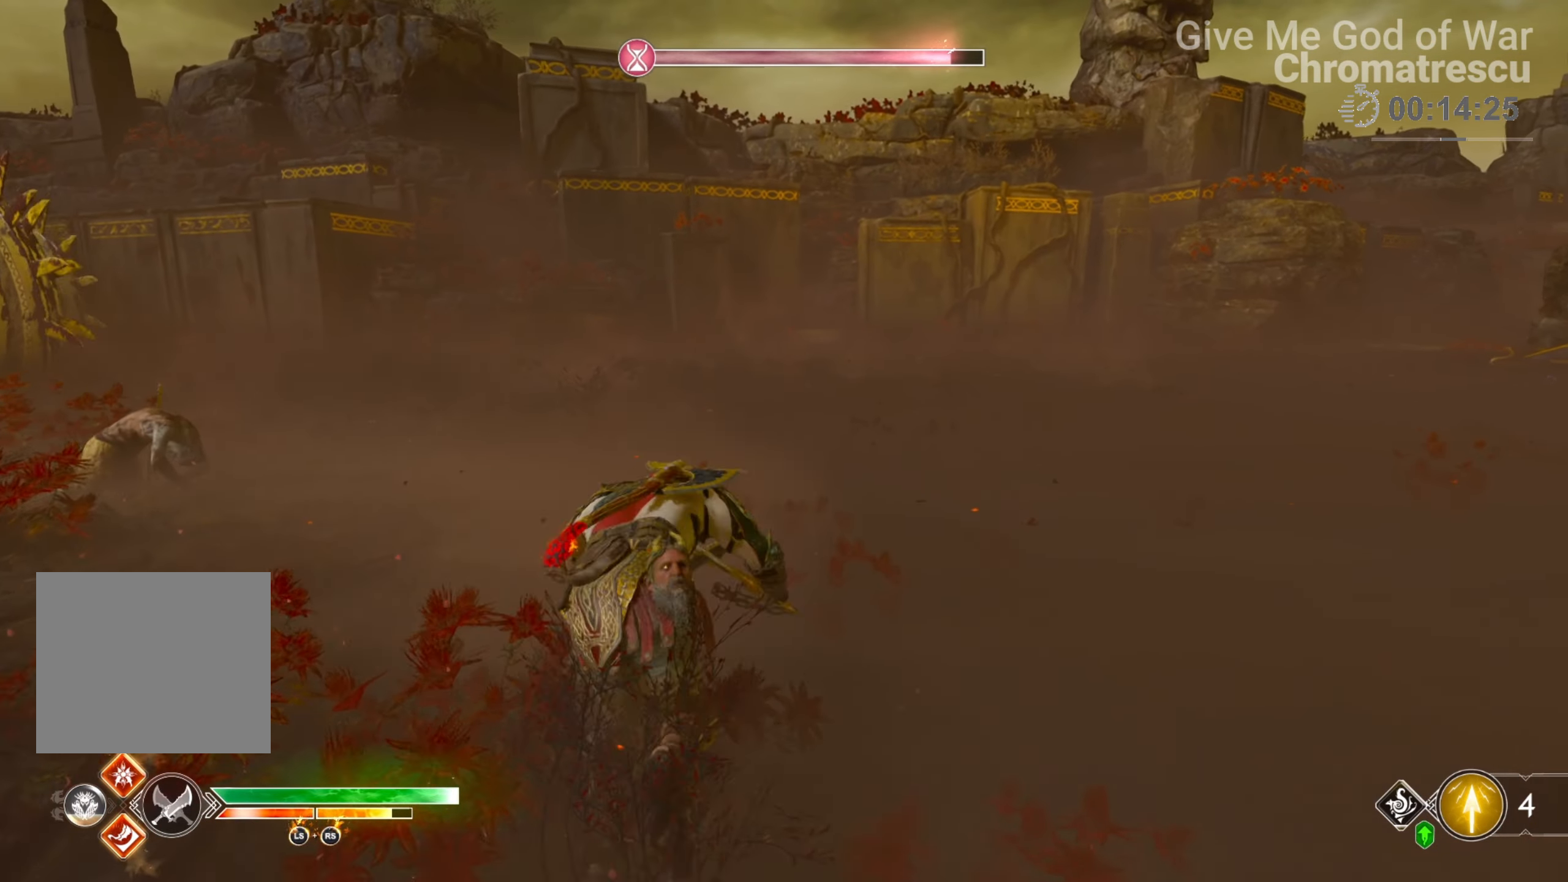
{"buttons": [], "left_stick": "up", "right_stick": "right", "events": [[34, "R1", "down"], [118, "CROSS", "up"], [135, "R1", "up"], [288, "right_stick", "right"]]}
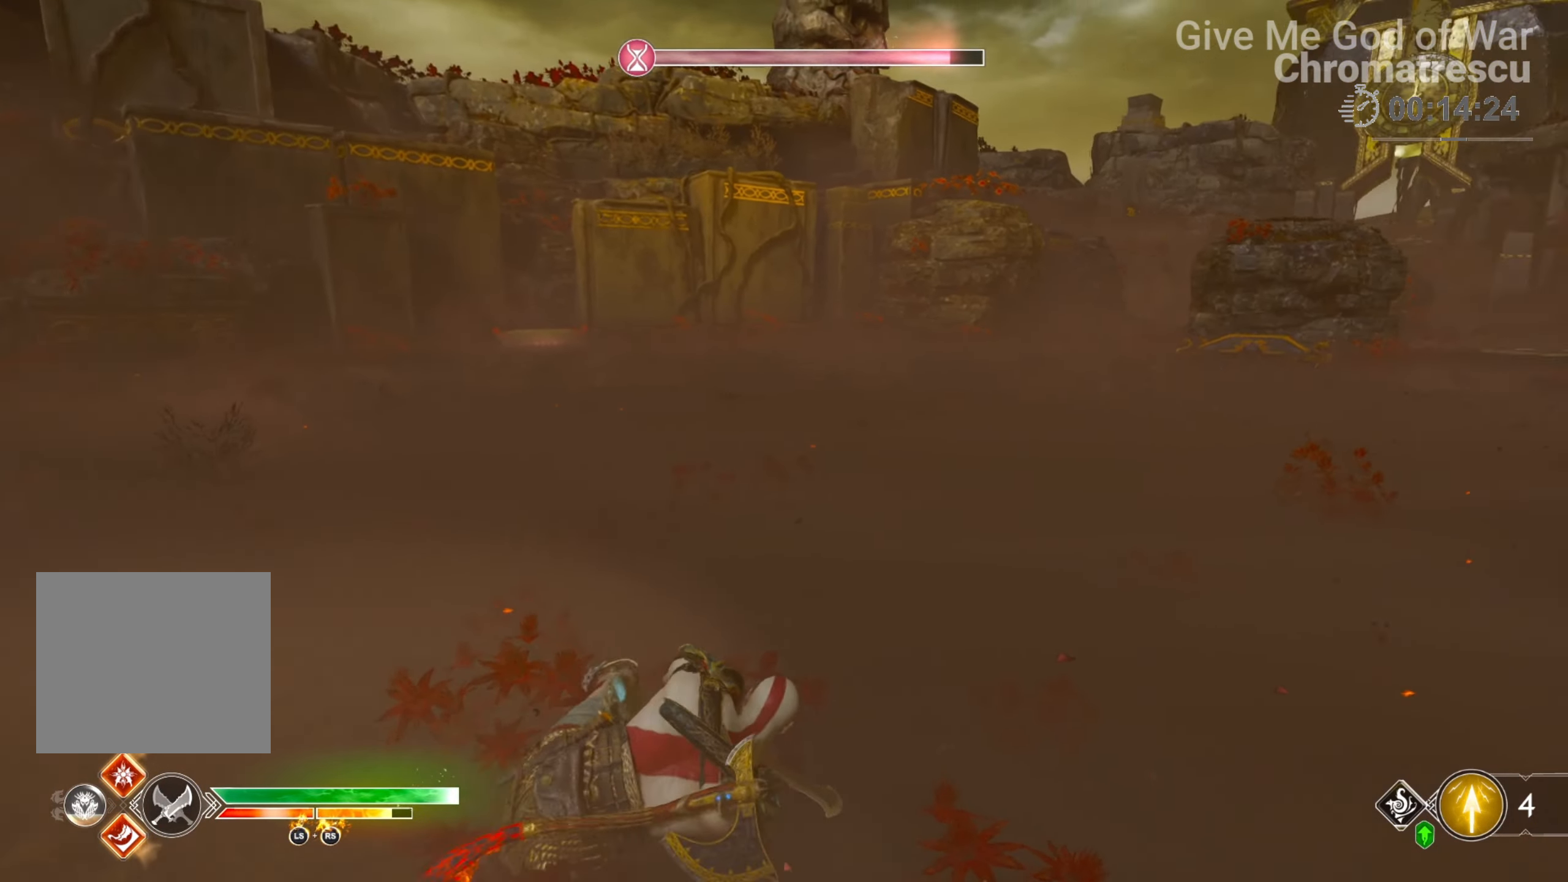
{"buttons": [], "left_stick": "up", "right_stick": "right", "events": [[17, "R1", "down"], [153, "R1", "up"], [170, "right_stick", "center"], [255, "R1", "down"], [373, "R1", "up"], [373, "right_stick", "right"]]}
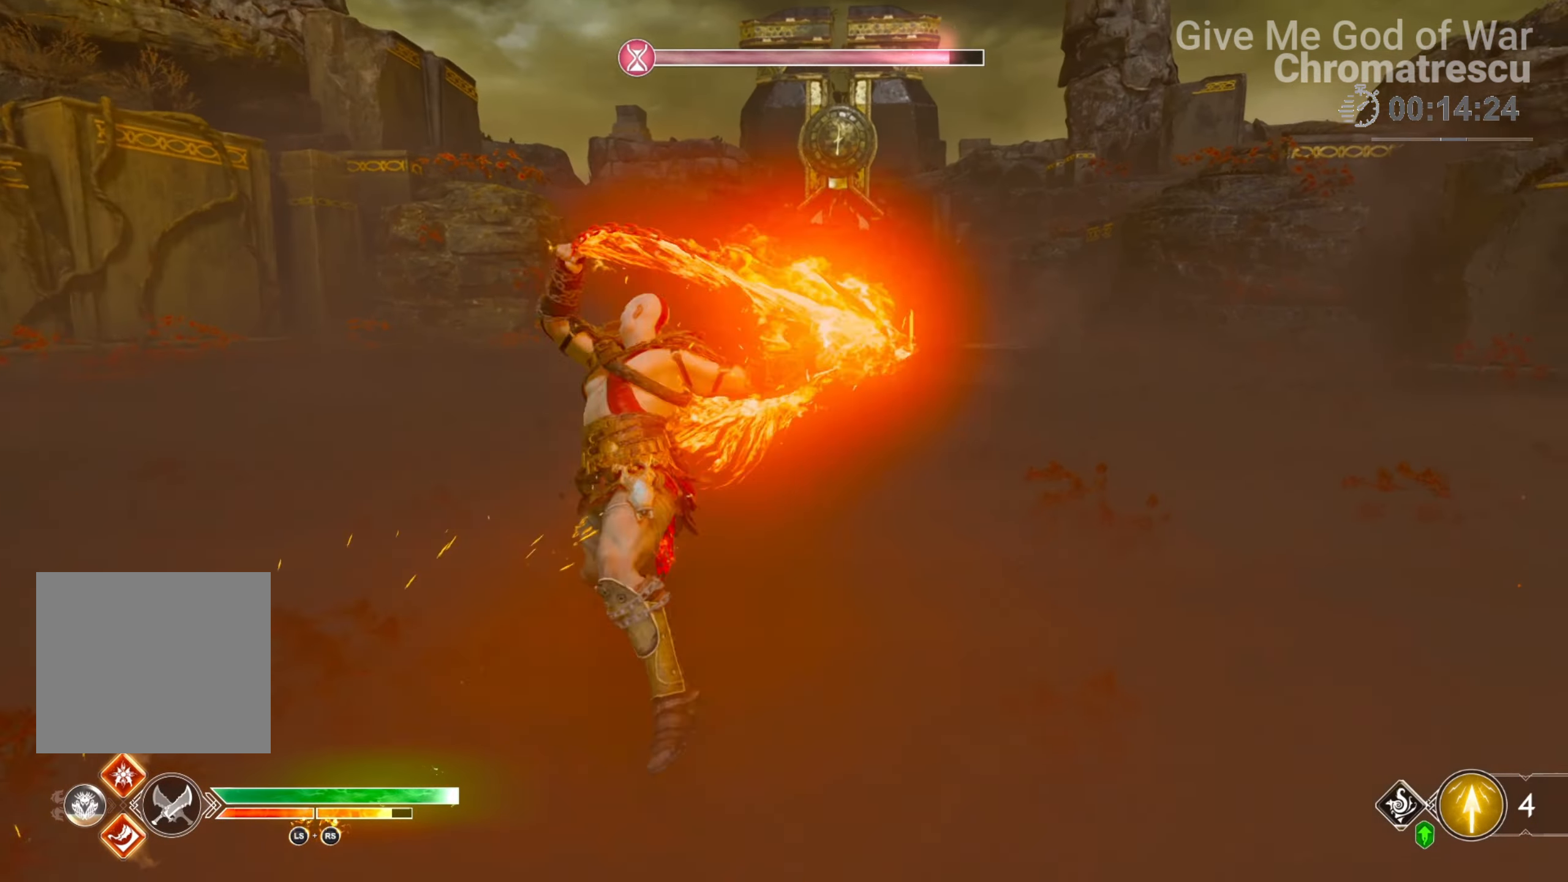
{"buttons": [], "left_stick": "center", "right_stick": "center", "events": [[288, "left_stick", "center"], [373, "right_stick", "center"]]}
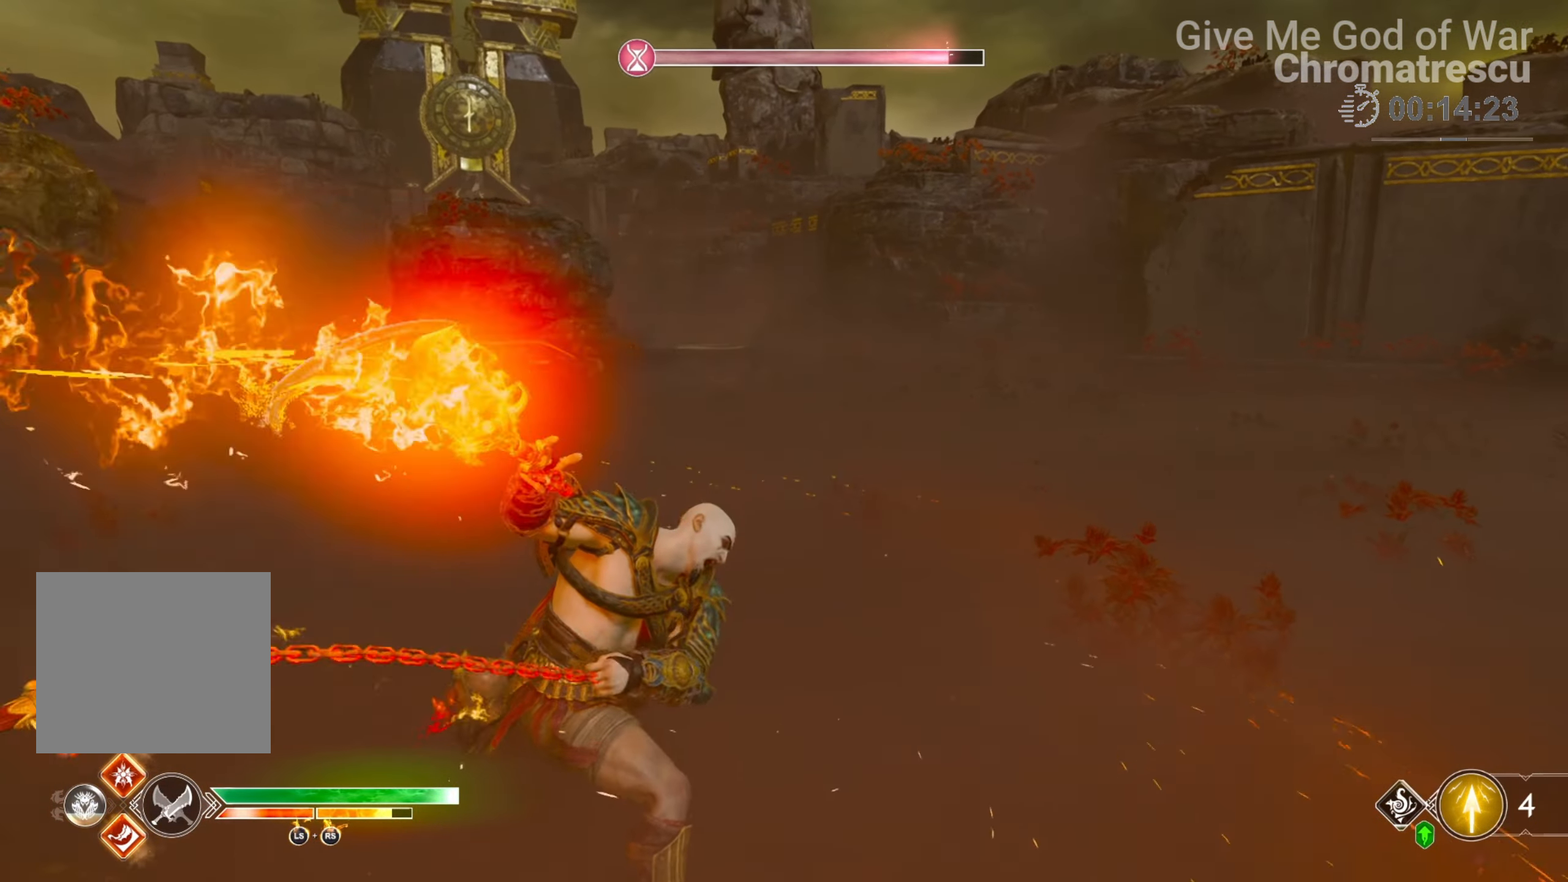
{"buttons": [], "left_stick": "center", "right_stick": "center", "events": []}
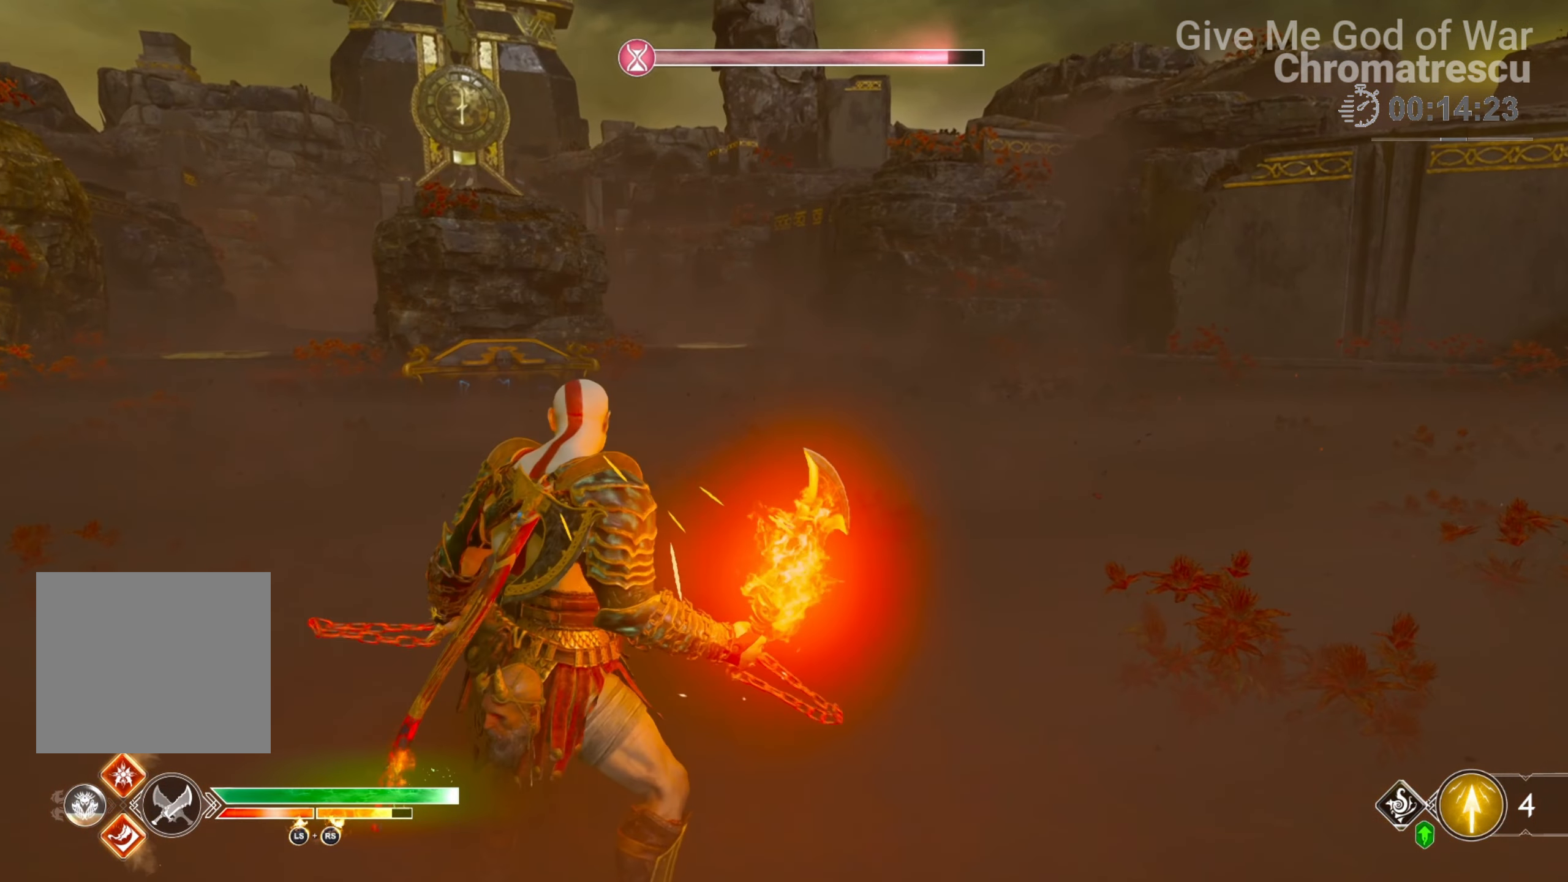
{"buttons": [], "left_stick": "center", "right_stick": "center", "events": []}
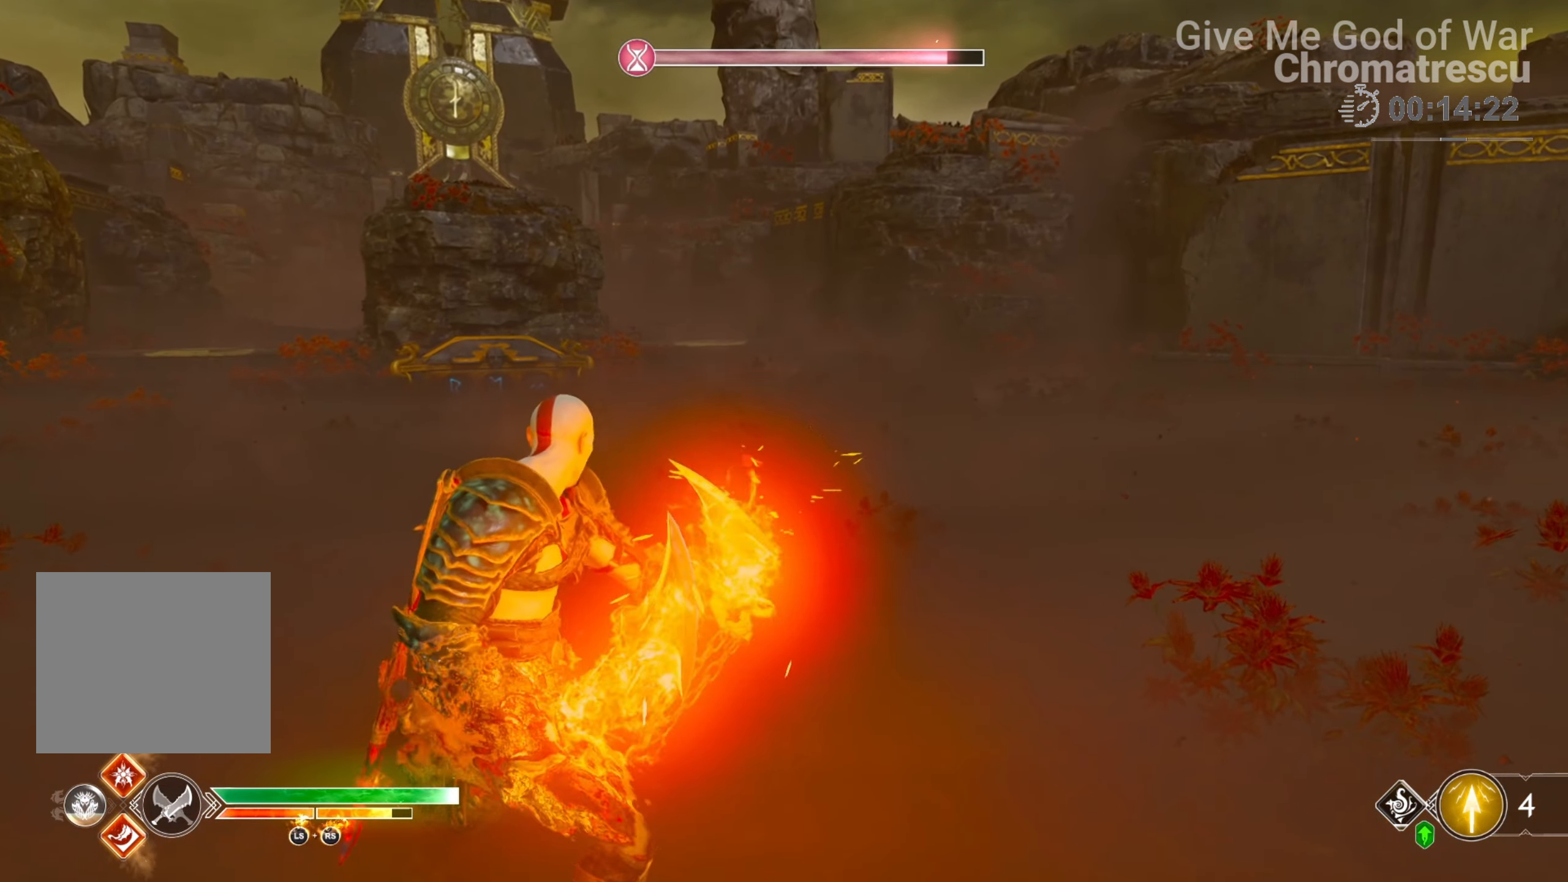
{"buttons": [], "left_stick": "center", "right_stick": "center", "events": []}
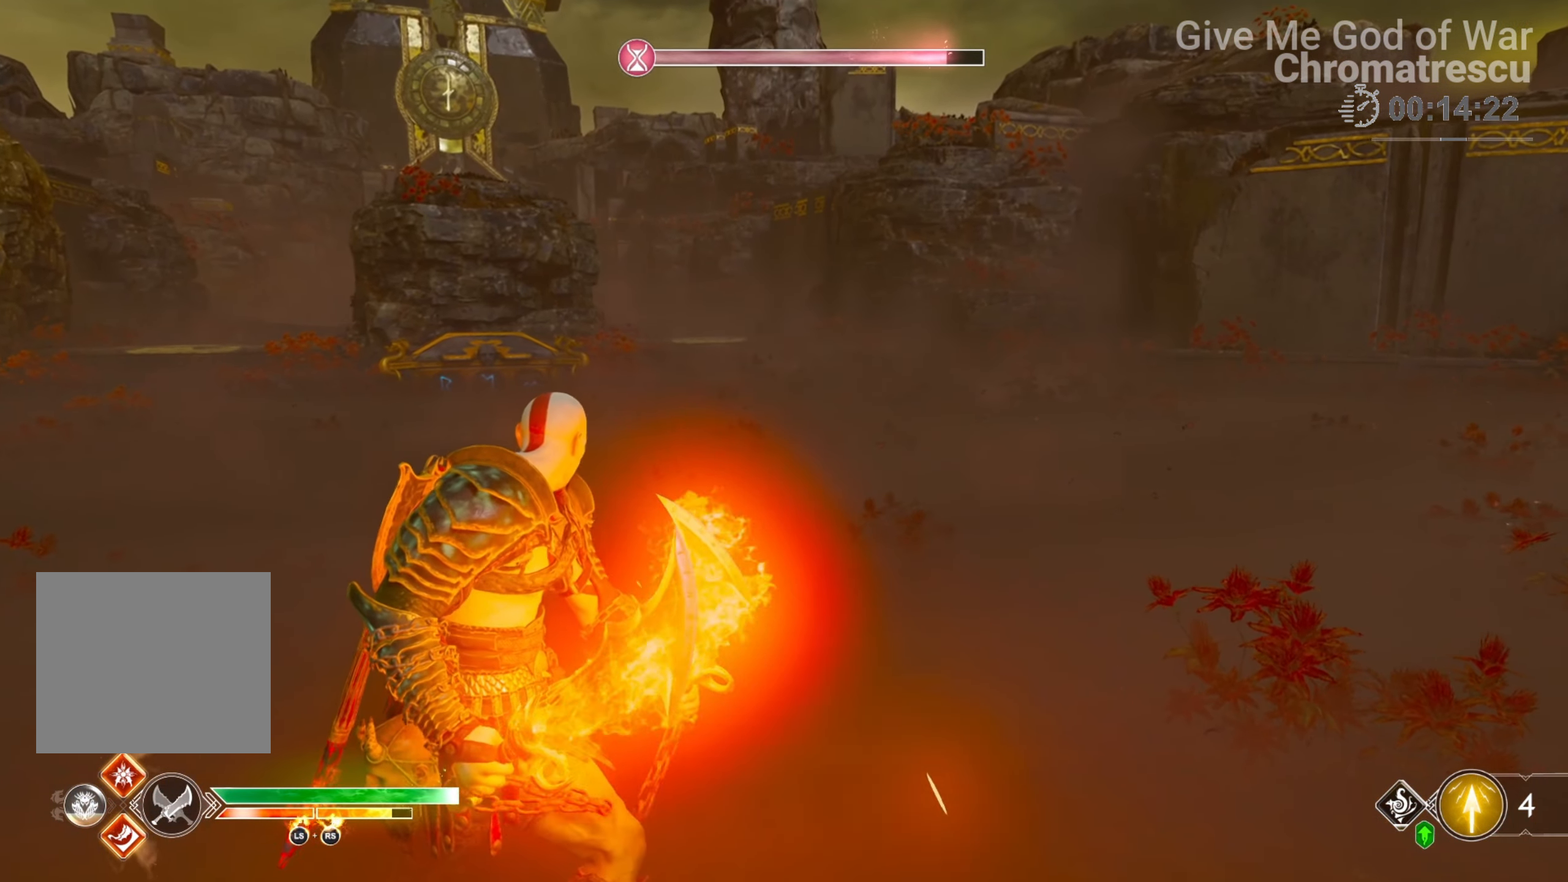
{"buttons": [], "left_stick": "center", "right_stick": "center", "events": []}
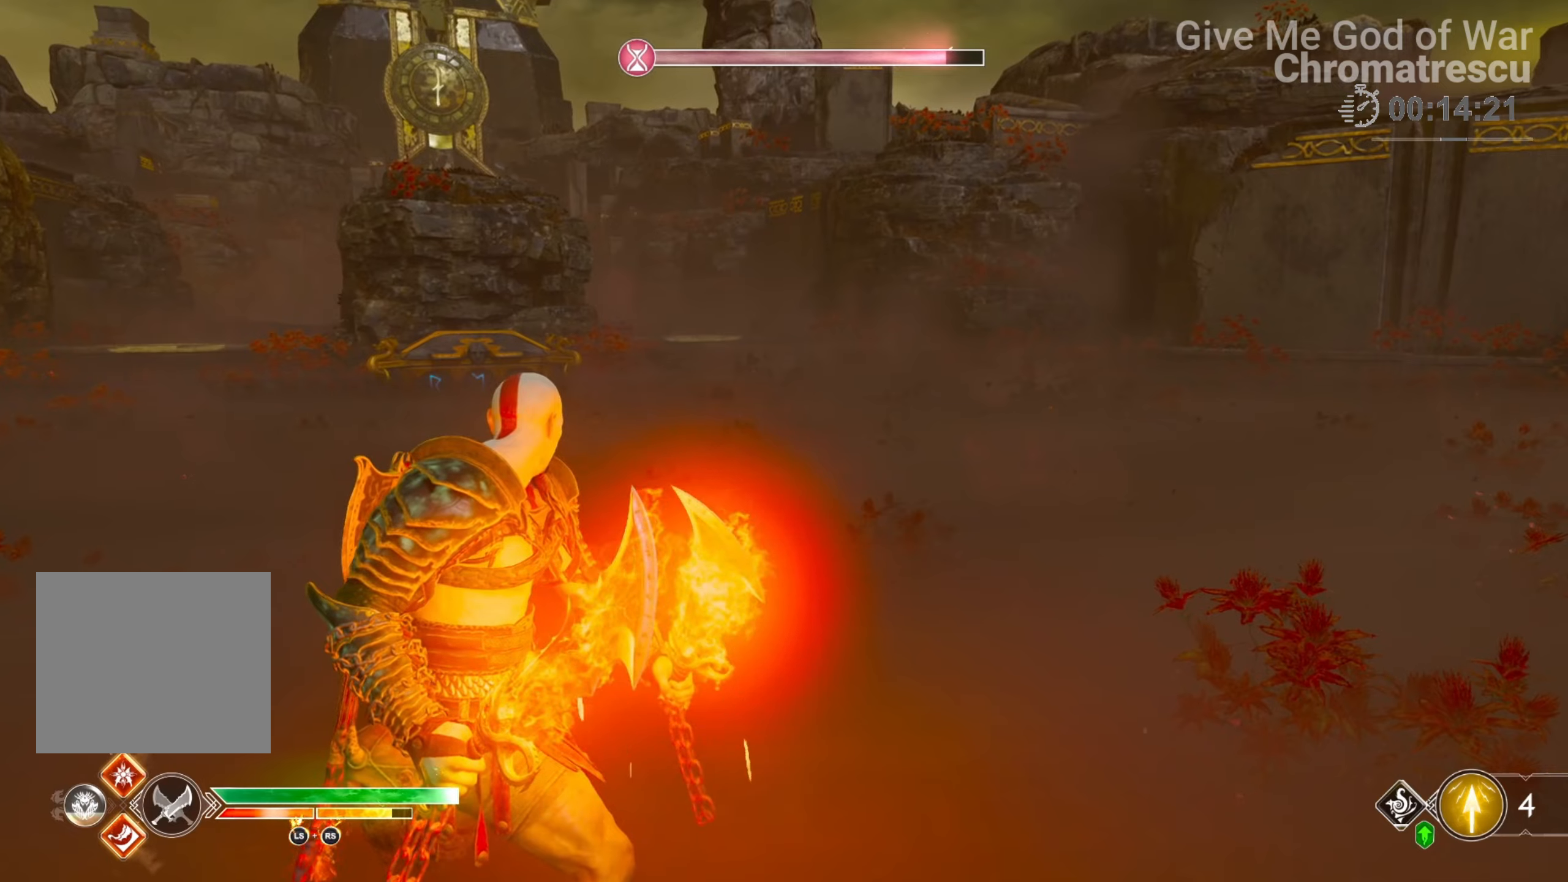
{"buttons": [], "left_stick": "up-left", "right_stick": "left", "events": [[17, "left_stick", "up-right"], [17, "right_stick", "down-left"], [68, "L3", "down"], [68, "left_stick", "up"], [118, "right_stick", "down-right"], [237, "right_stick", "center"], [254, "L3", "up"], [339, "L3", "down"], [339, "right_stick", "left"], [508, "L3", "up"], [508, "left_stick", "up-left"]]}
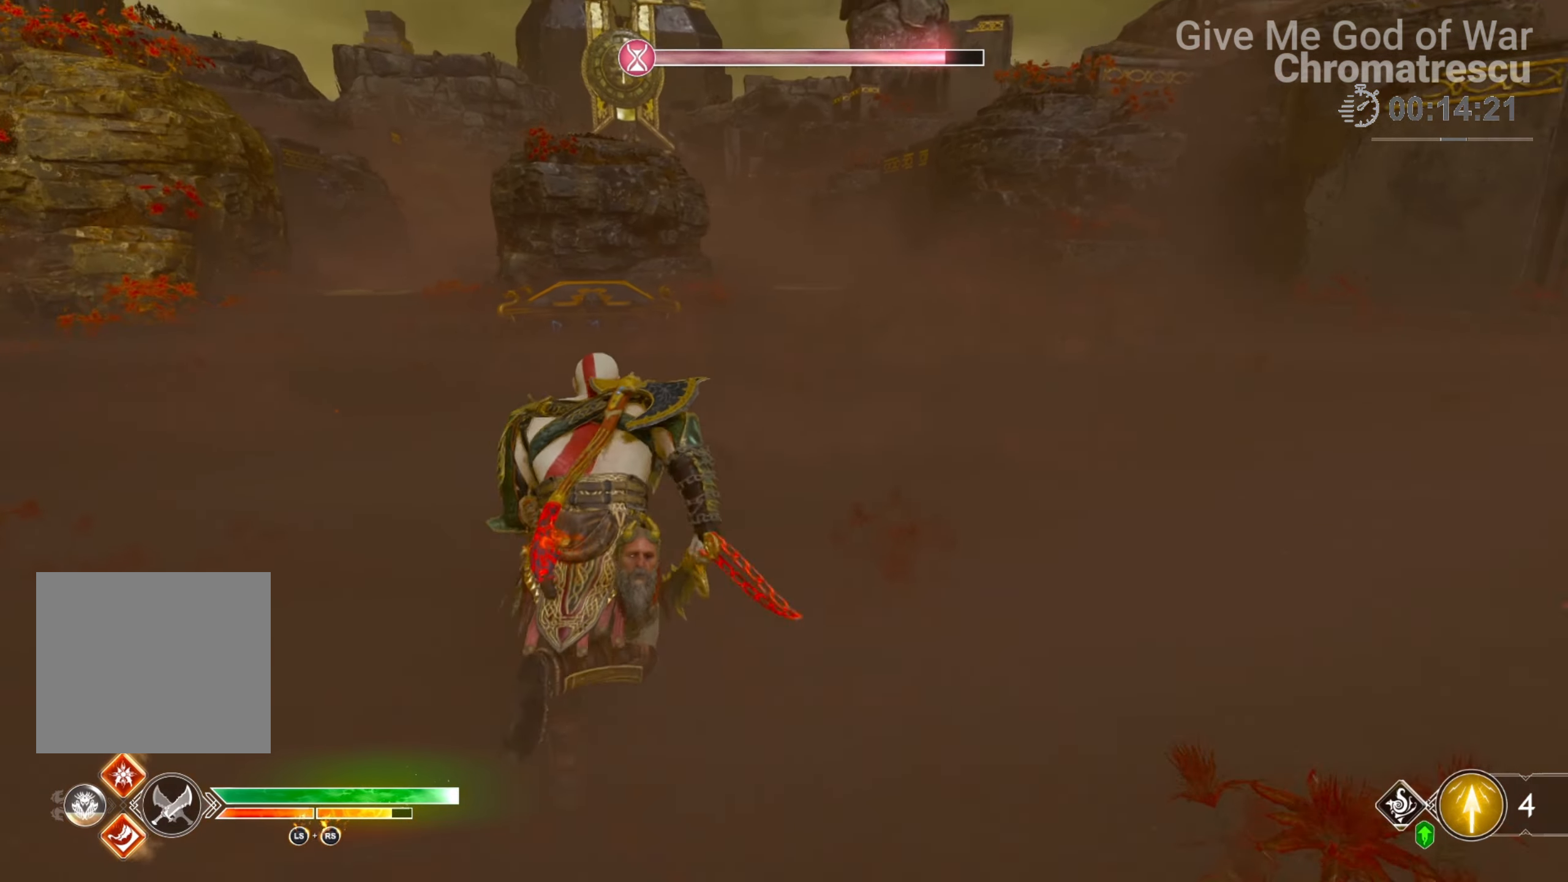
{"buttons": [], "left_stick": "up-left", "right_stick": "center", "events": [[17, "right_stick", "center"], [254, "right_stick", "down-left"], [458, "right_stick", "center"]]}
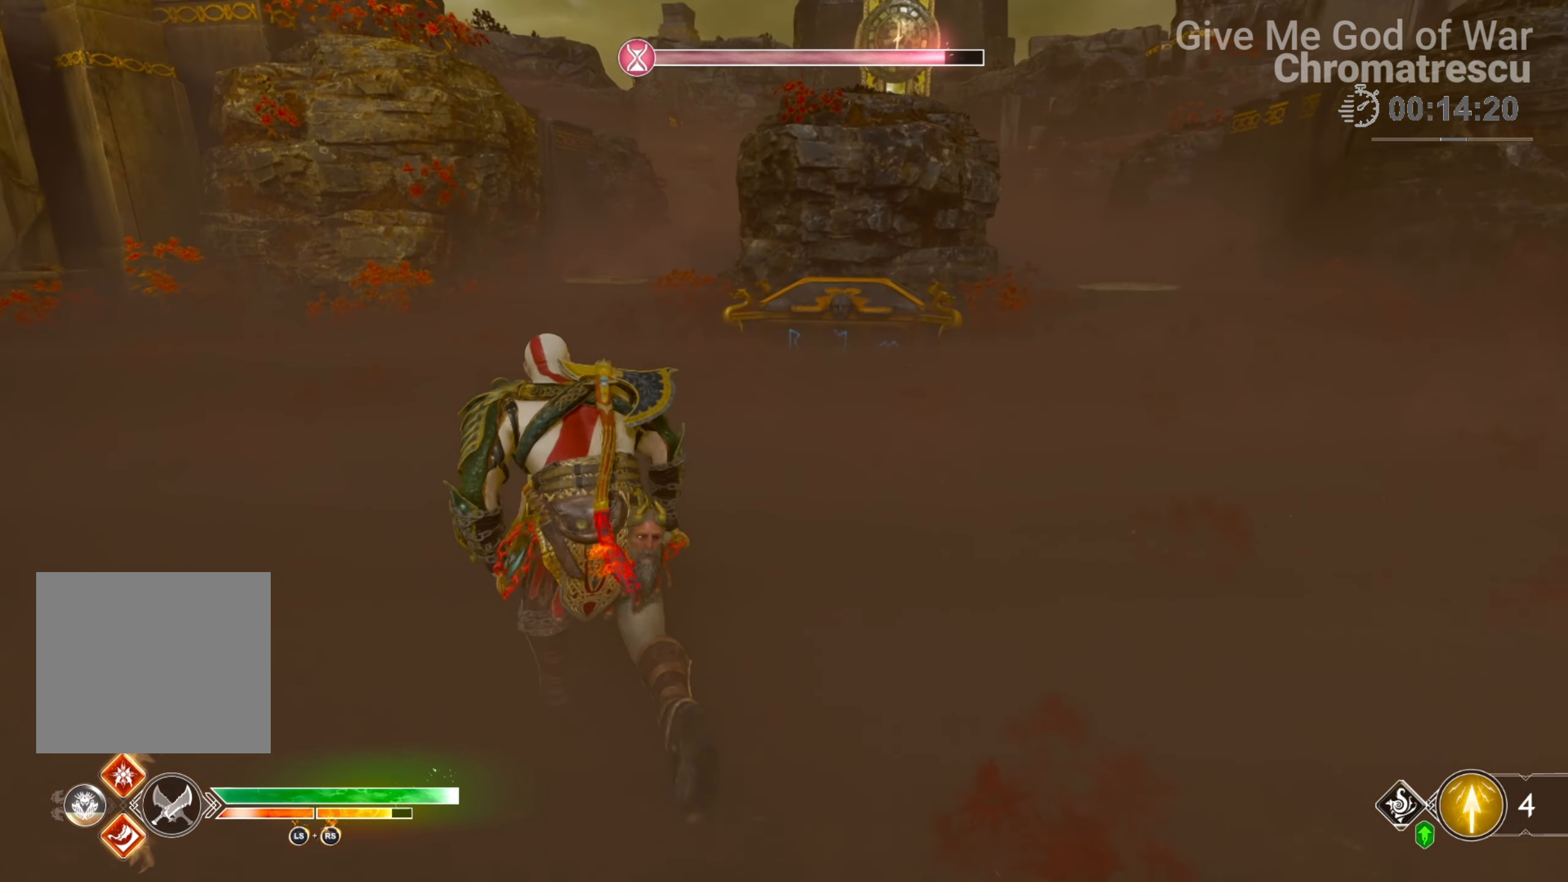
{"buttons": ["L3"], "left_stick": "left", "right_stick": "left", "events": [[34, "left_stick", "center"], [288, "L3", "down"], [288, "left_stick", "up"], [373, "left_stick", "up-left"], [407, "L3", "up"], [407, "right_stick", "left"], [508, "L3", "down"], [508, "left_stick", "left"]]}
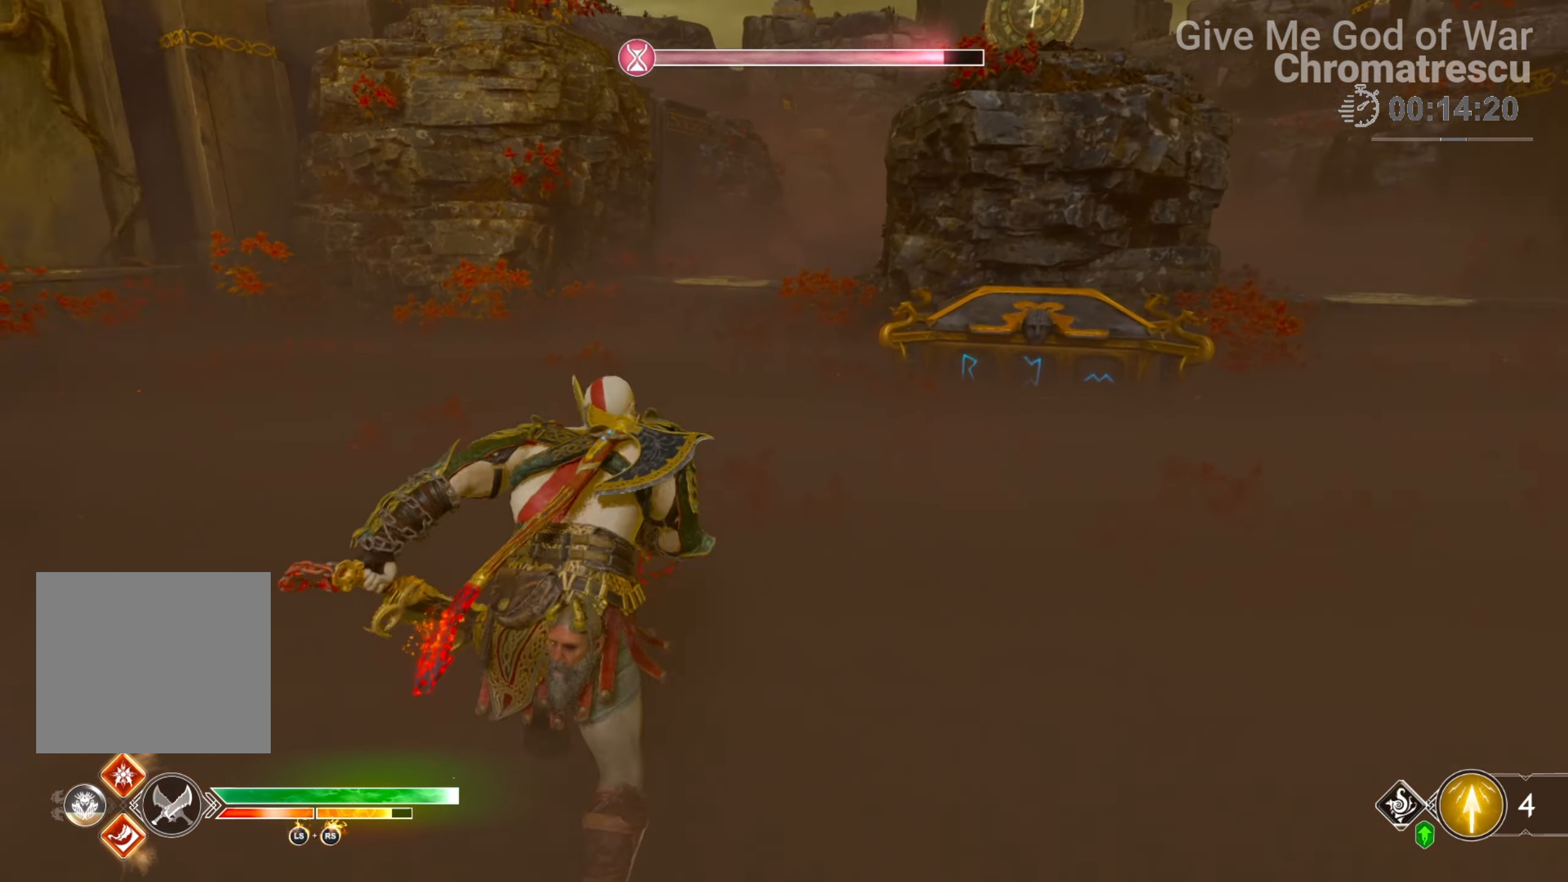
{"buttons": [], "left_stick": "up-left", "right_stick": "left", "events": [[170, "L3", "up"], [271, "left_stick", "up-left"], [288, "L3", "down"], [441, "L3", "up"]]}
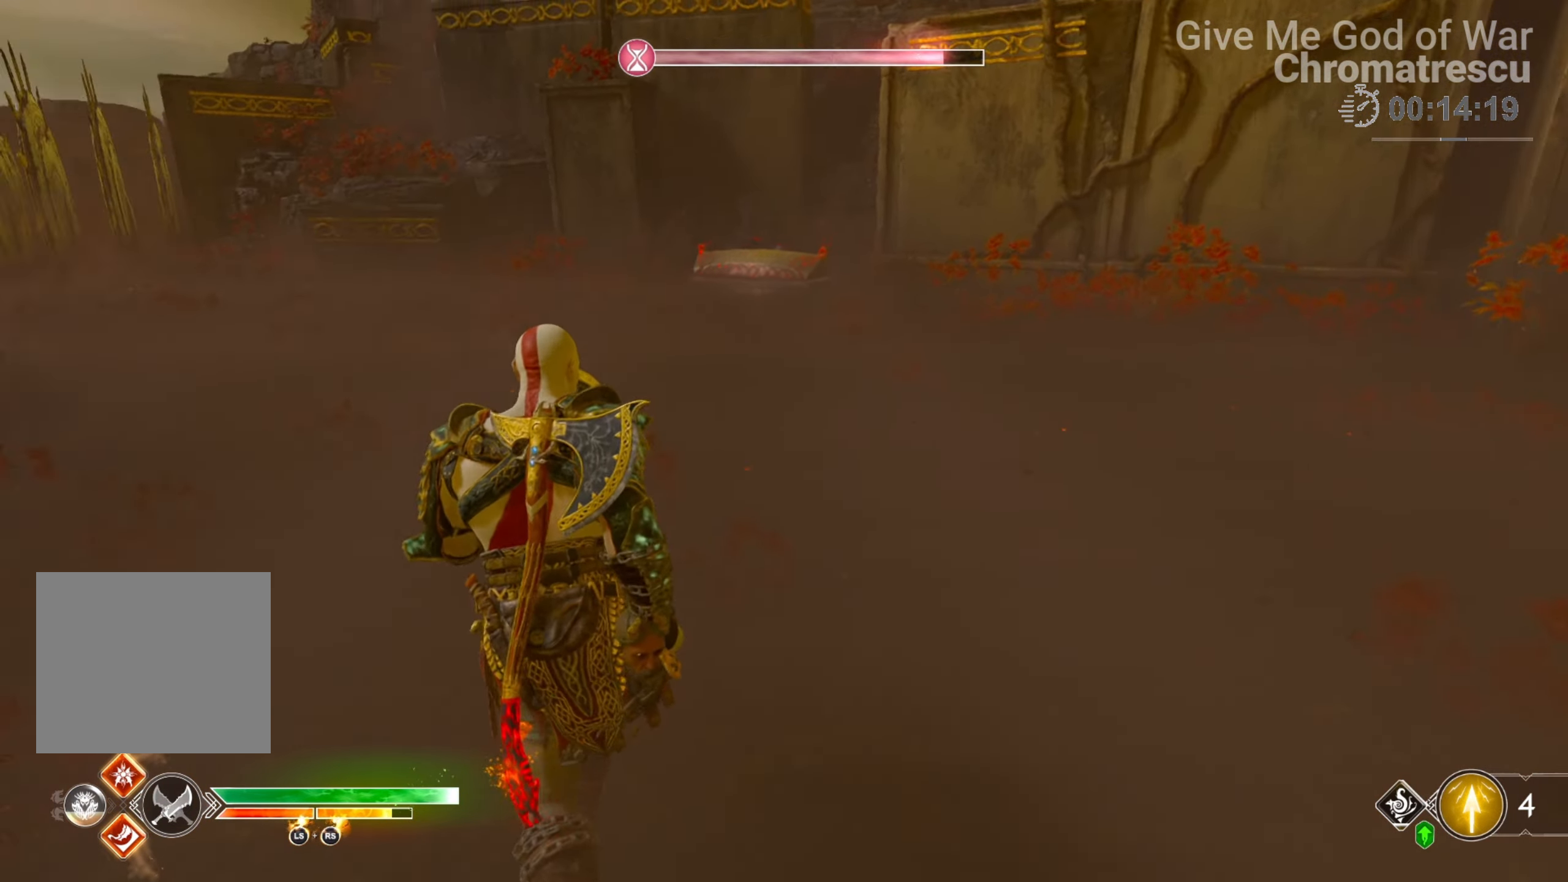
{"buttons": ["L3"], "left_stick": "up", "right_stick": "right", "events": [[51, "L3", "down"], [169, "right_stick", "center"], [203, "L3", "up"], [237, "left_stick", "up"], [288, "right_stick", "down-right"], [339, "L3", "down"], [339, "right_stick", "right"]]}
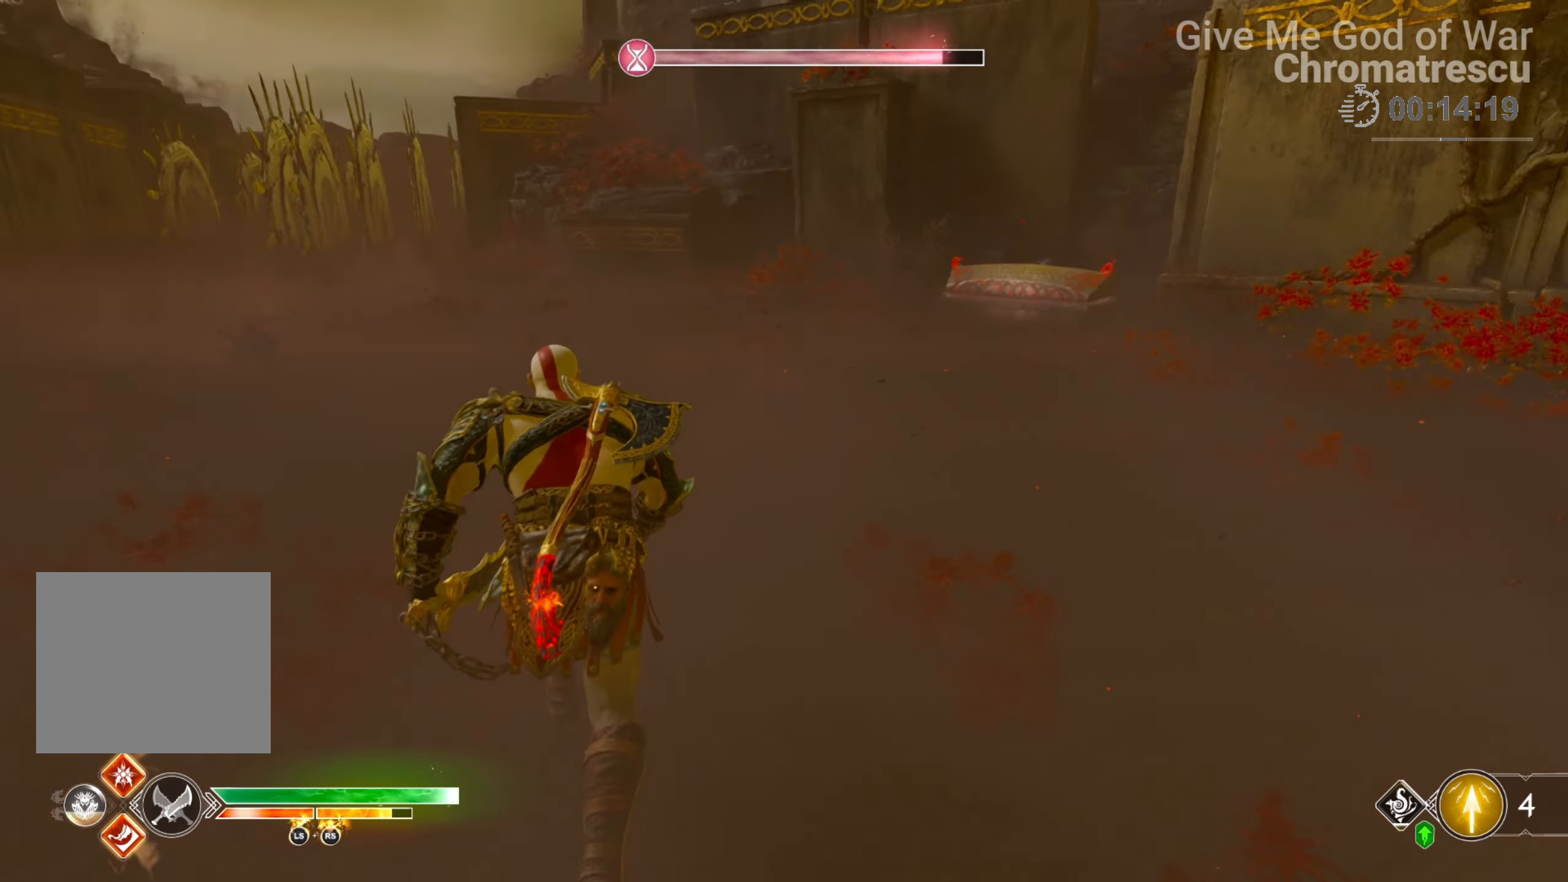
{"buttons": ["L3"], "left_stick": "up-left", "right_stick": "right", "events": [[68, "L3", "up"], [136, "L3", "down"], [238, "right_stick", "up-right"], [373, "right_stick", "right"], [458, "left_stick", "up-left"]]}
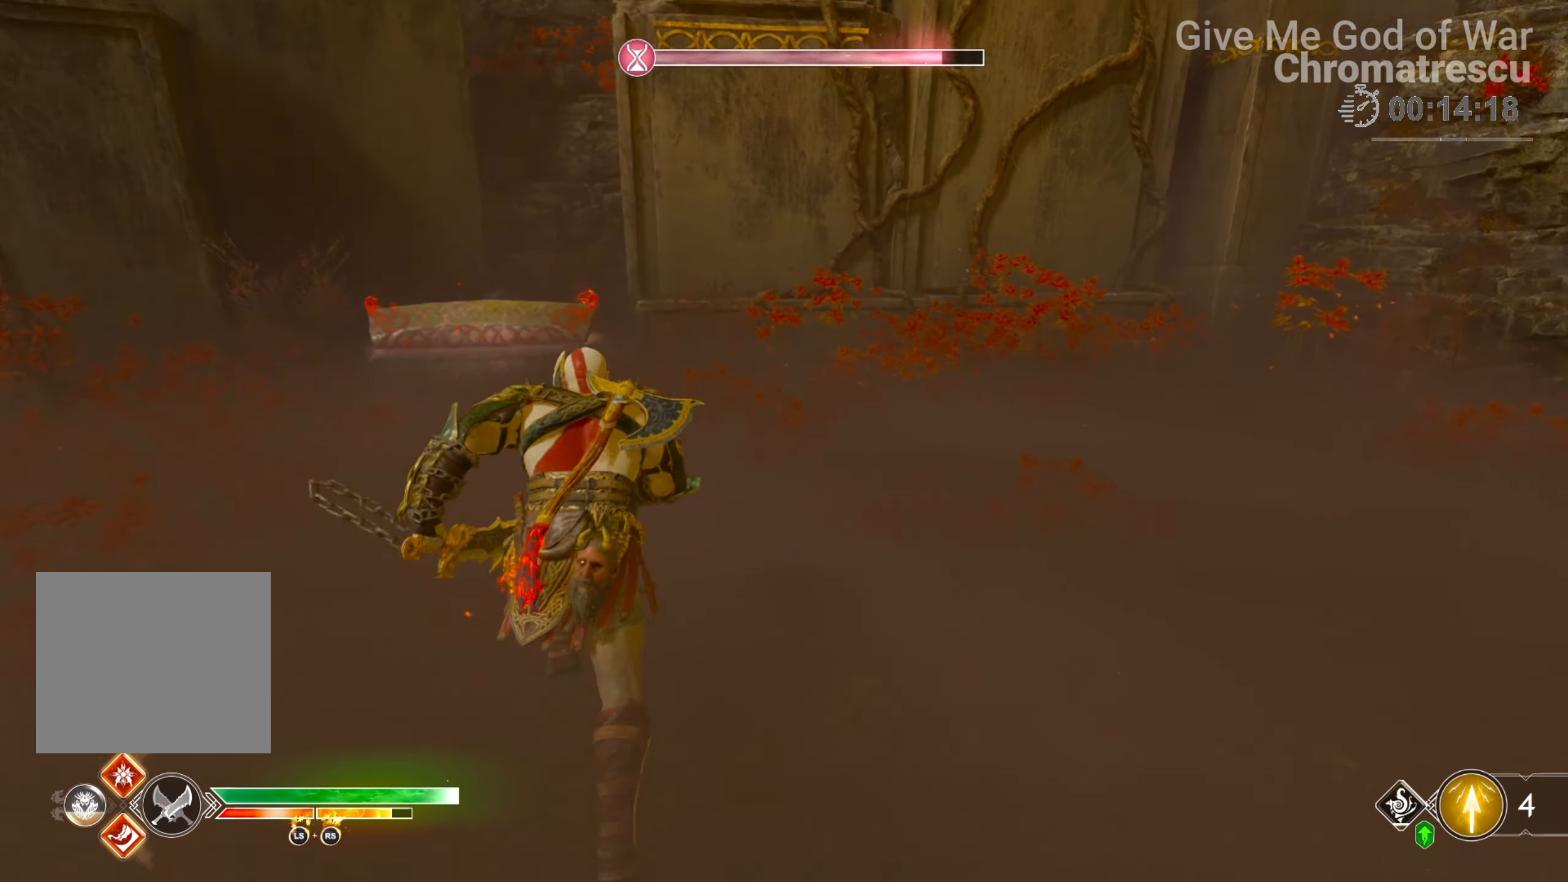
{"buttons": [], "left_stick": "up-left", "right_stick": "center", "events": [[152, "L3", "up"], [169, "right_stick", "left"], [457, "right_stick", "center"]]}
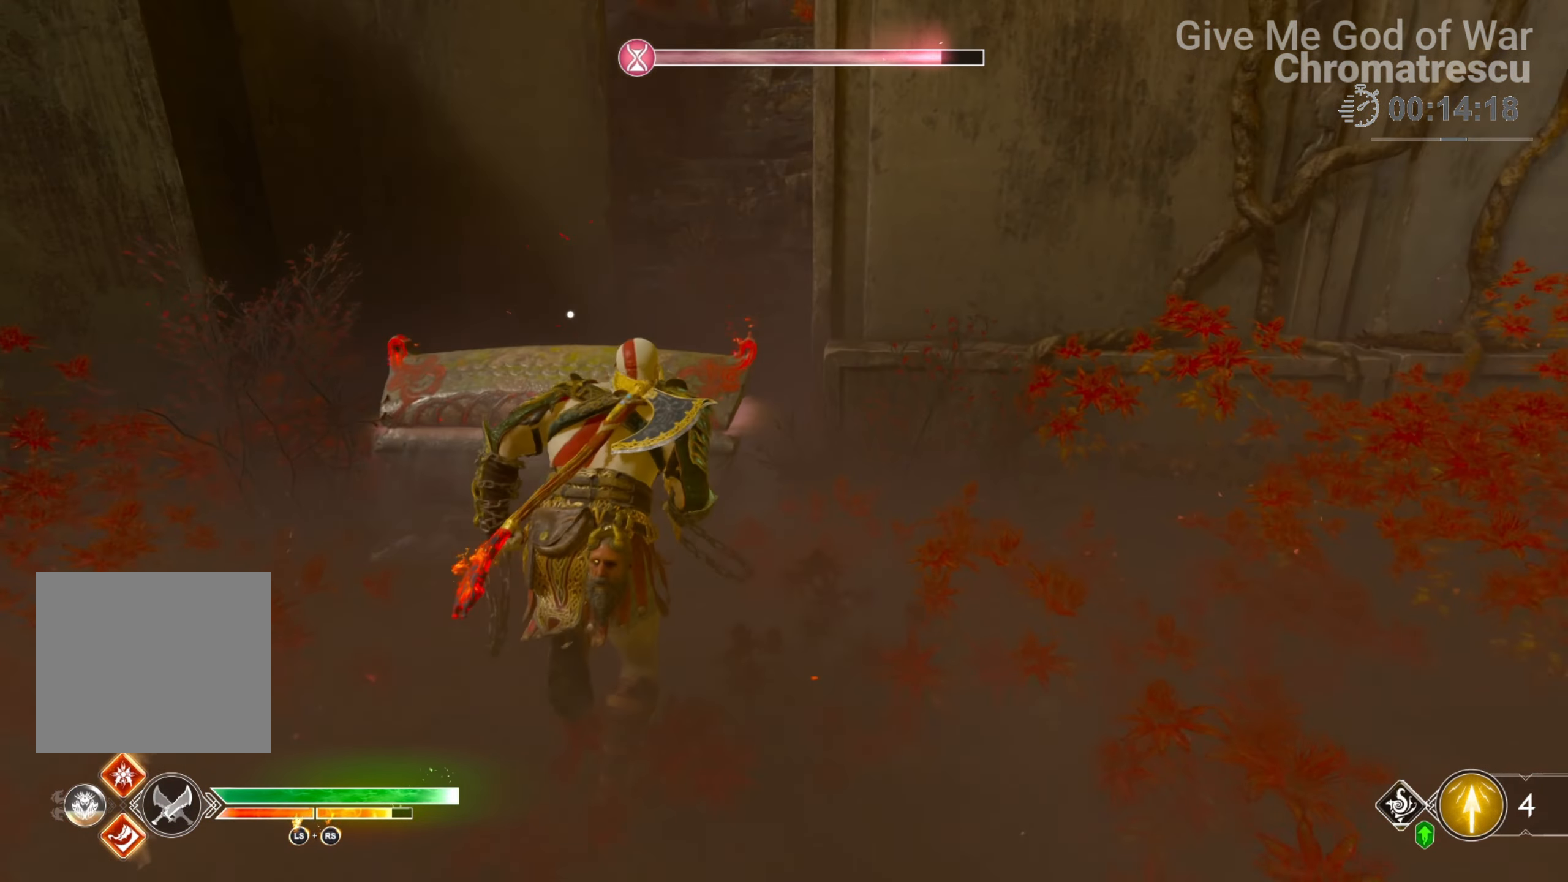
{"buttons": [], "left_stick": "center", "right_stick": "center", "events": [[51, "CIRCLE", "down"], [187, "CIRCLE", "up"], [238, "CIRCLE", "down"], [305, "CIRCLE", "up"], [373, "CIRCLE", "down"], [373, "left_stick", "center"], [492, "CIRCLE", "up"]]}
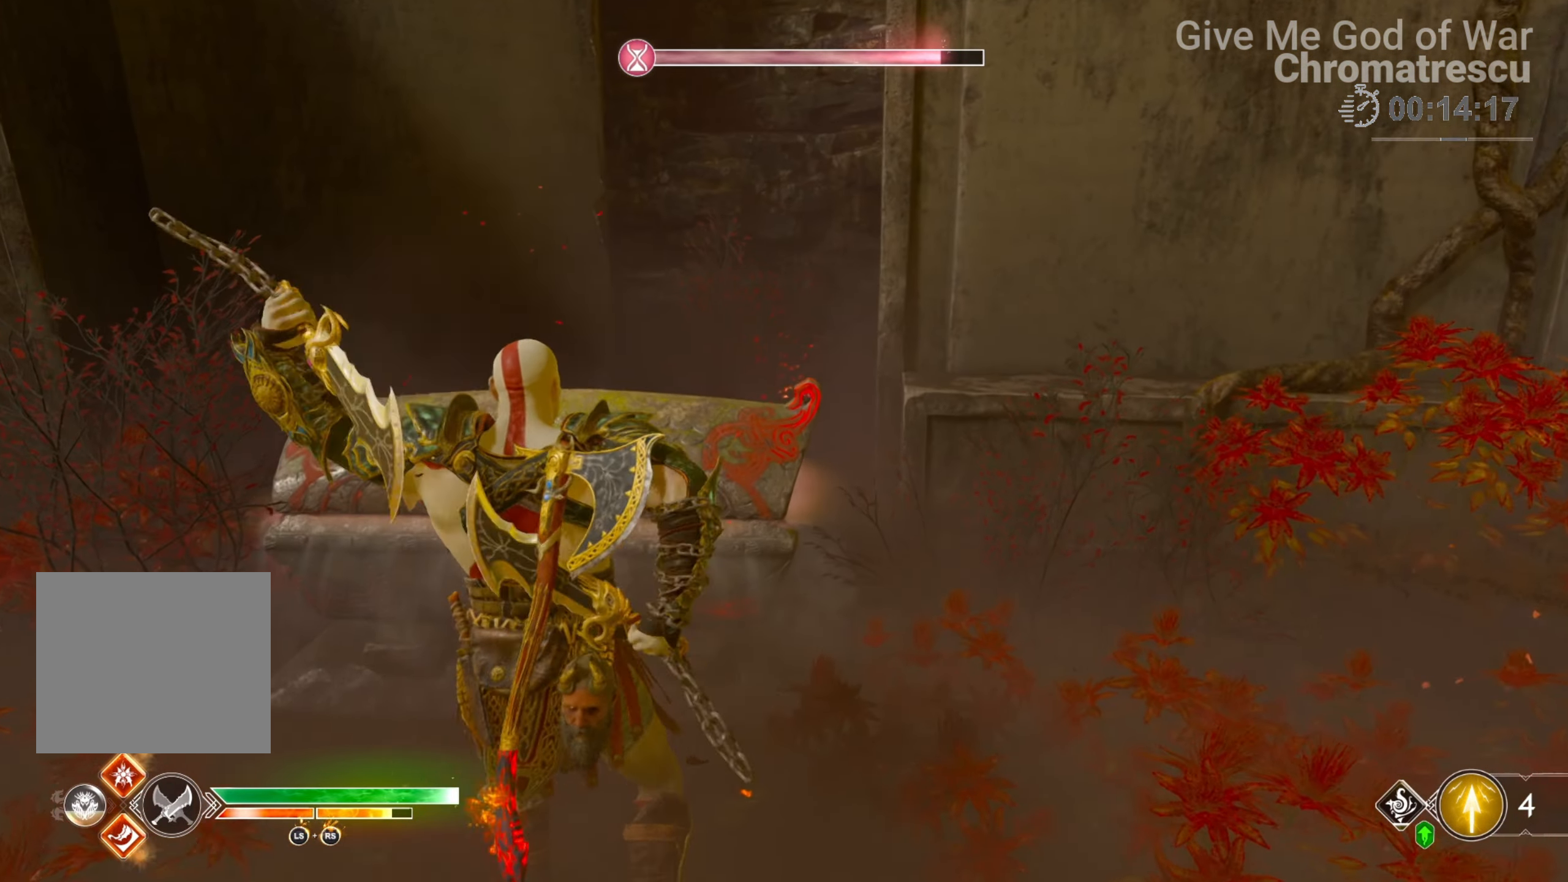
{"buttons": [], "left_stick": "center", "right_stick": "center", "events": []}
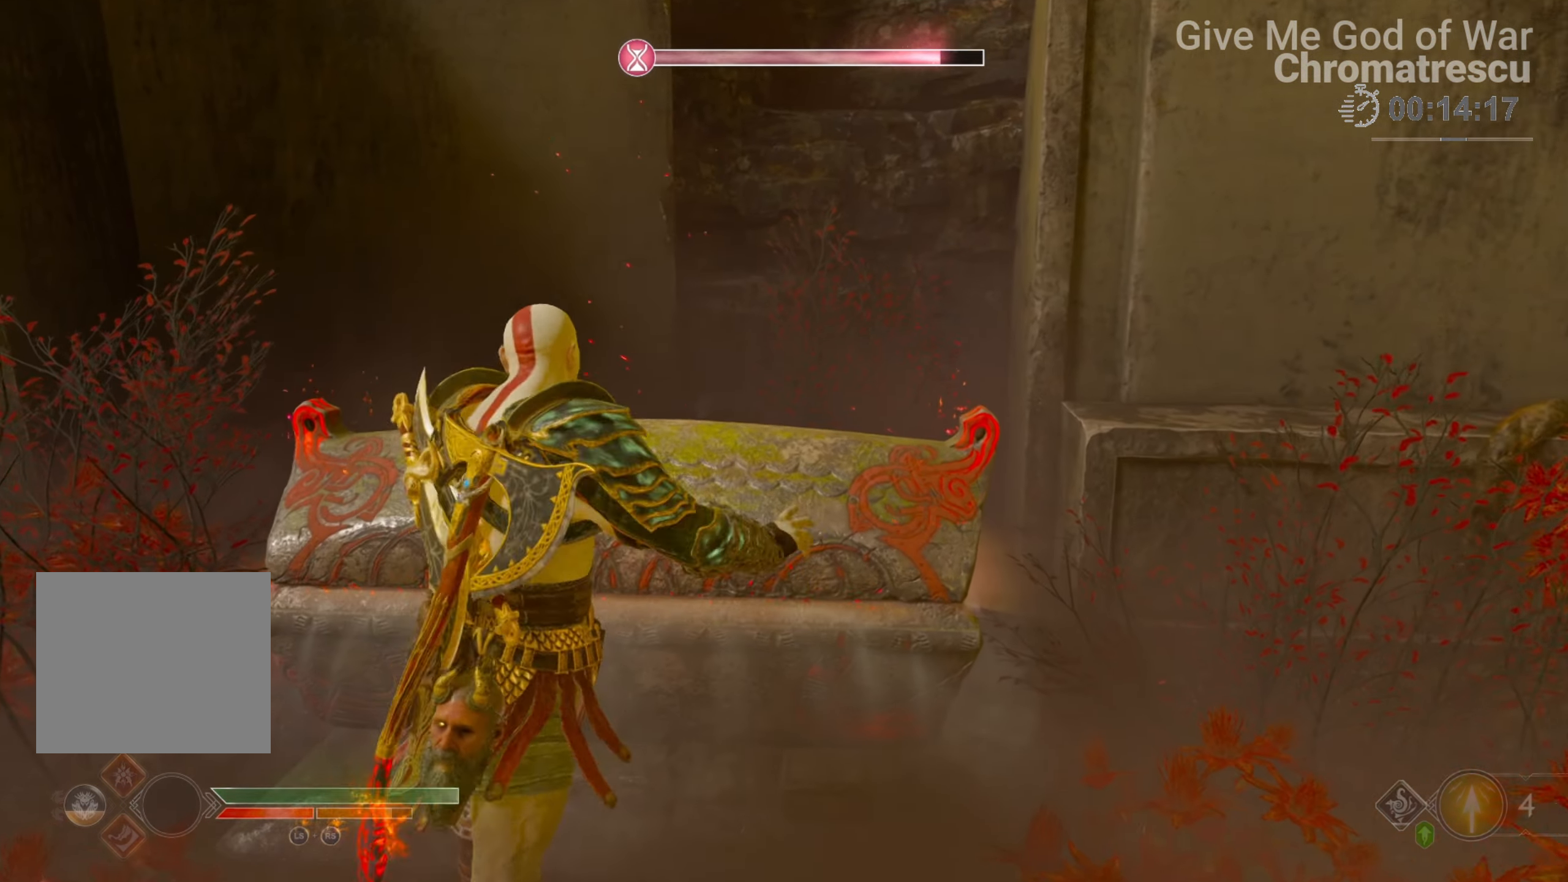
{"buttons": [], "left_stick": "center", "right_stick": "center", "events": []}
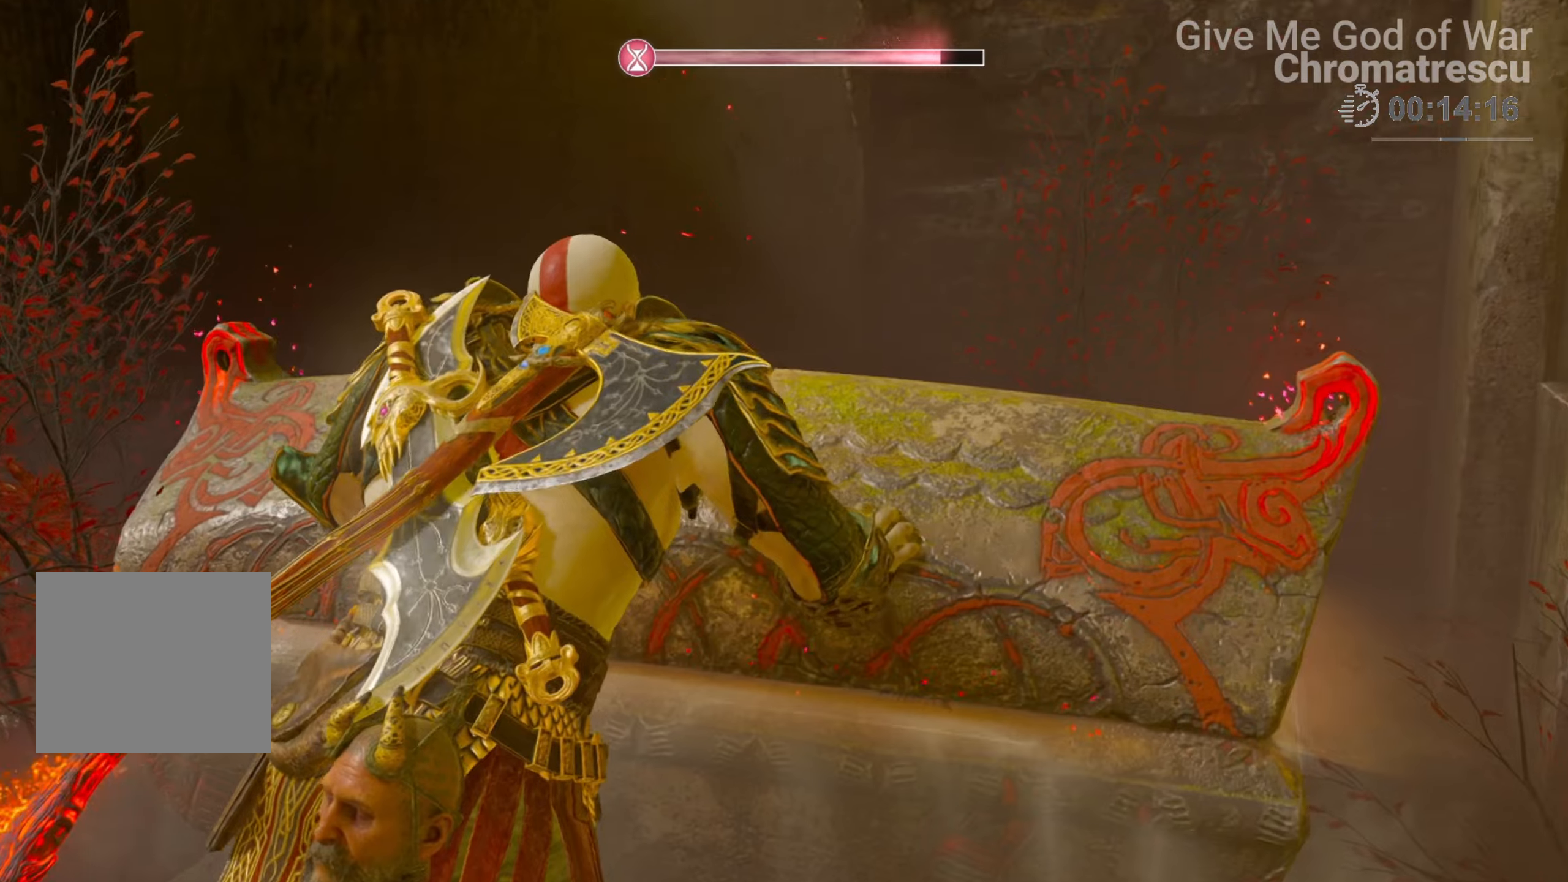
{"buttons": [], "left_stick": "center", "right_stick": "center", "events": []}
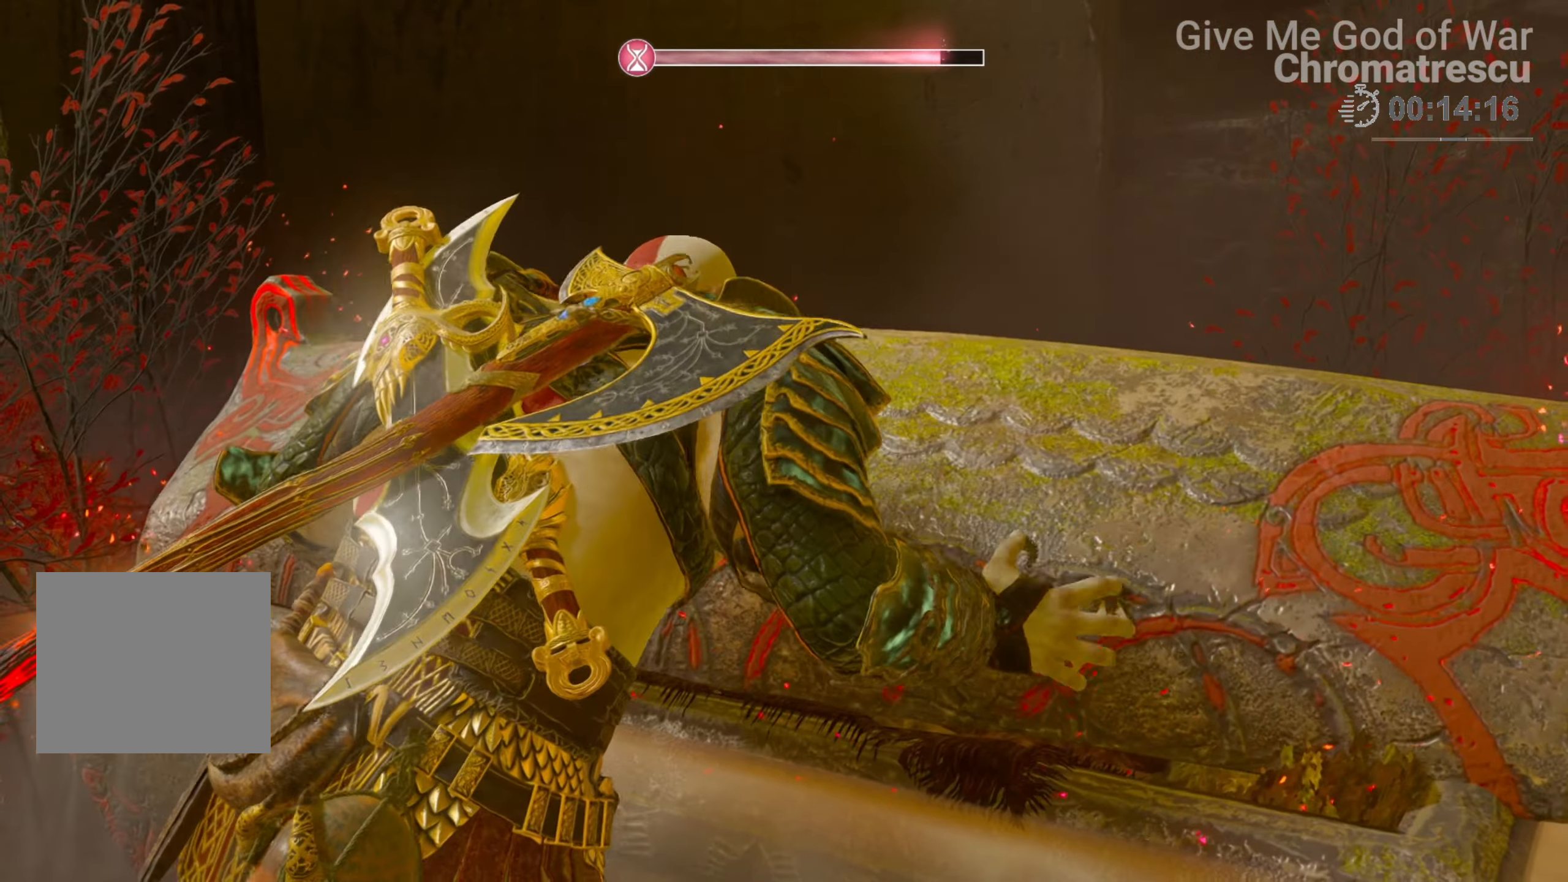
{"buttons": [], "left_stick": "center", "right_stick": "center", "events": []}
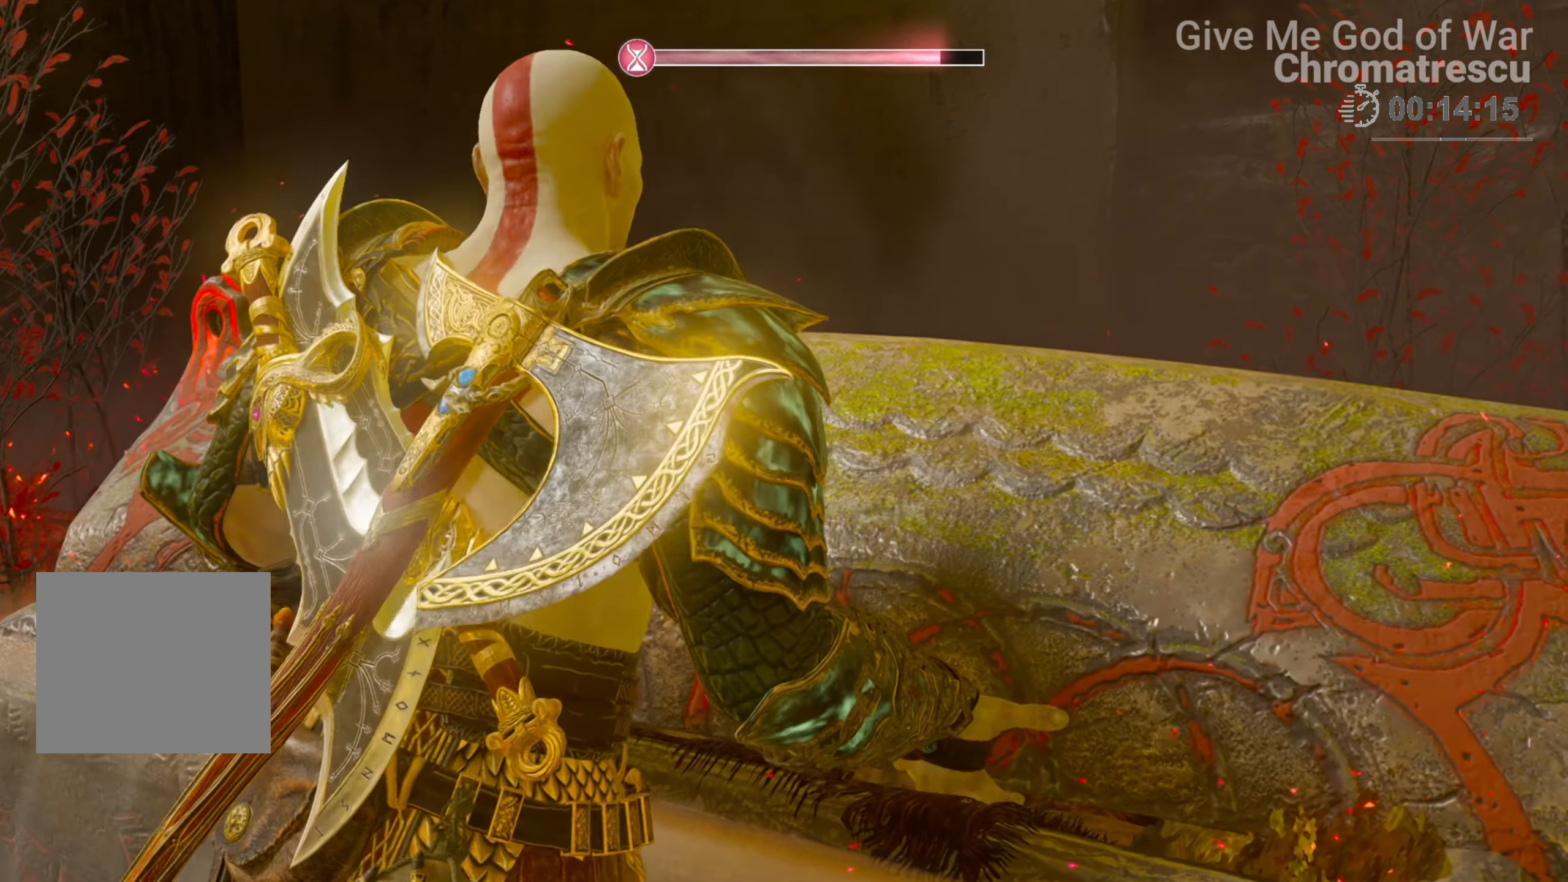
{"buttons": [], "left_stick": "center", "right_stick": "down-right", "events": [[305, "right_stick", "down-right"]]}
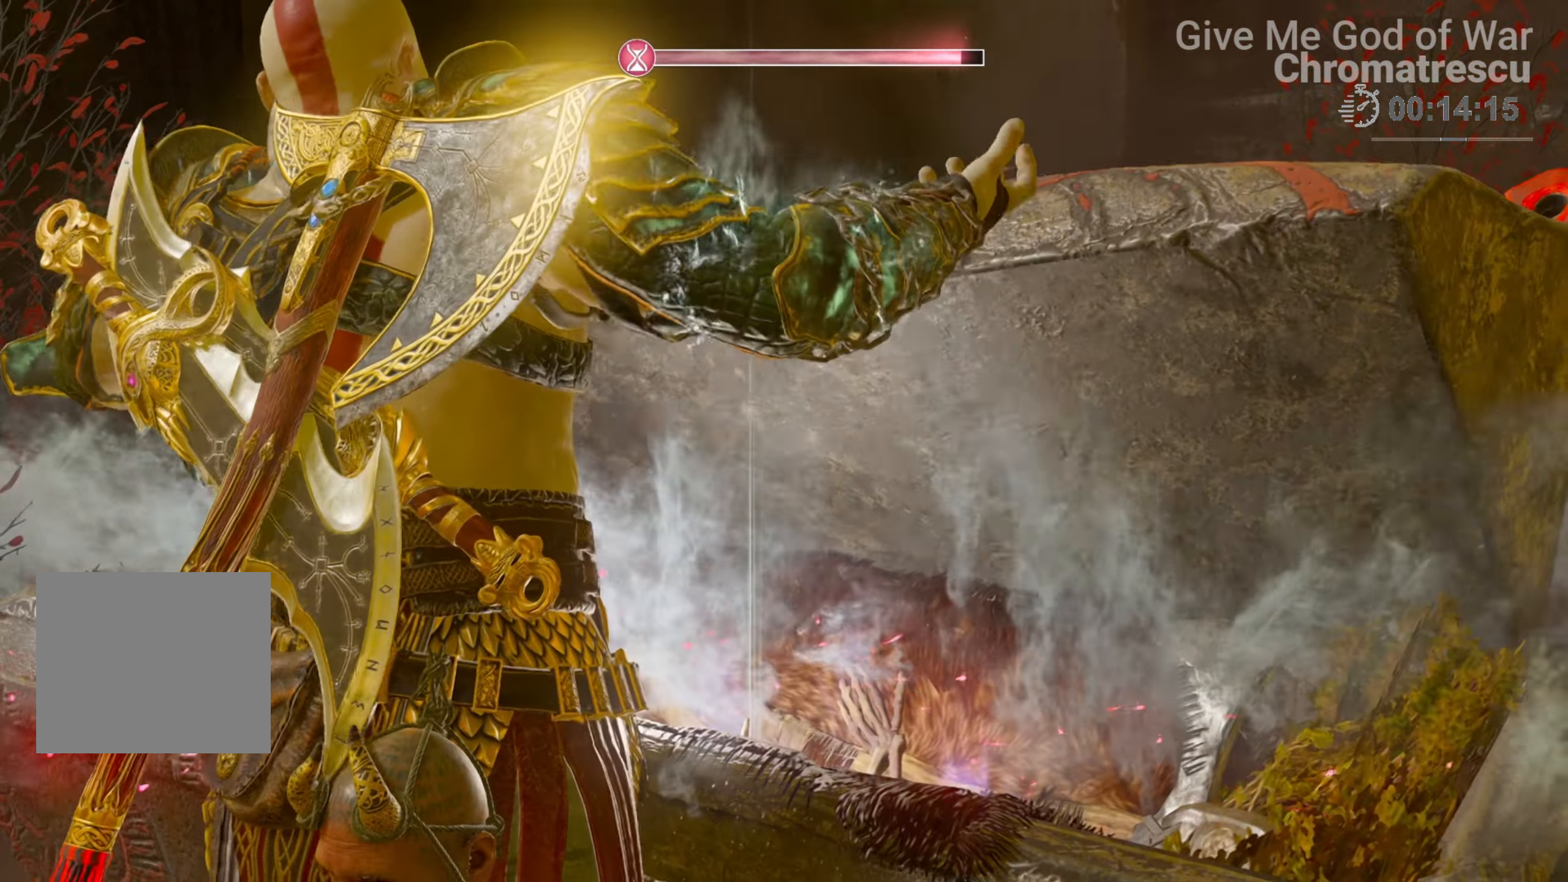
{"buttons": [], "left_stick": "down-left", "right_stick": "left", "events": [[153, "right_stick", "left"], [390, "left_stick", "down-left"]]}
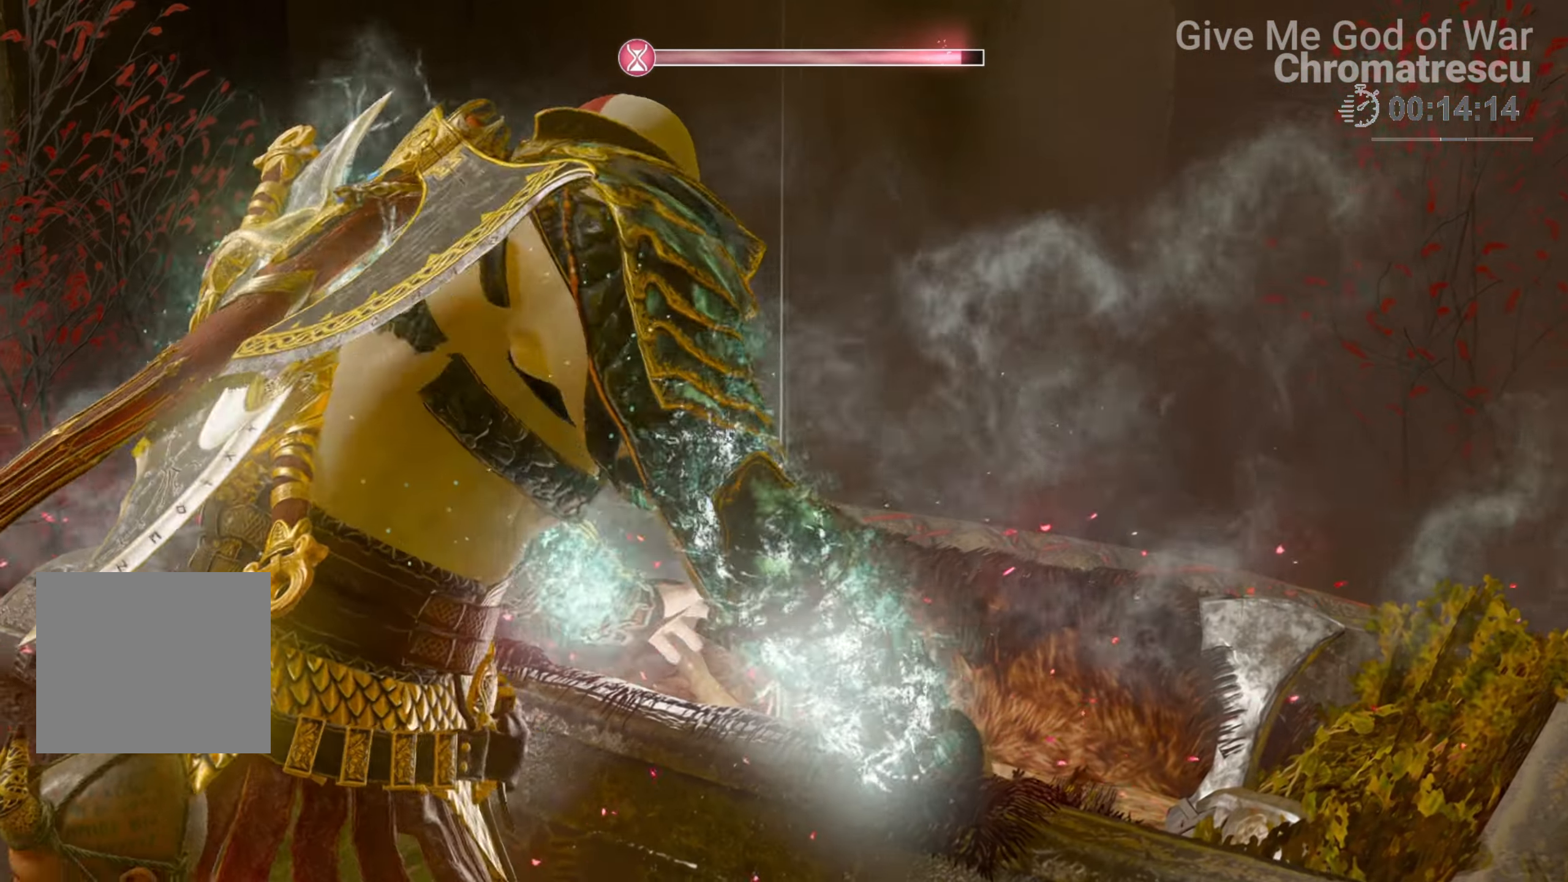
{"buttons": [], "left_stick": "down-left", "right_stick": "left", "events": []}